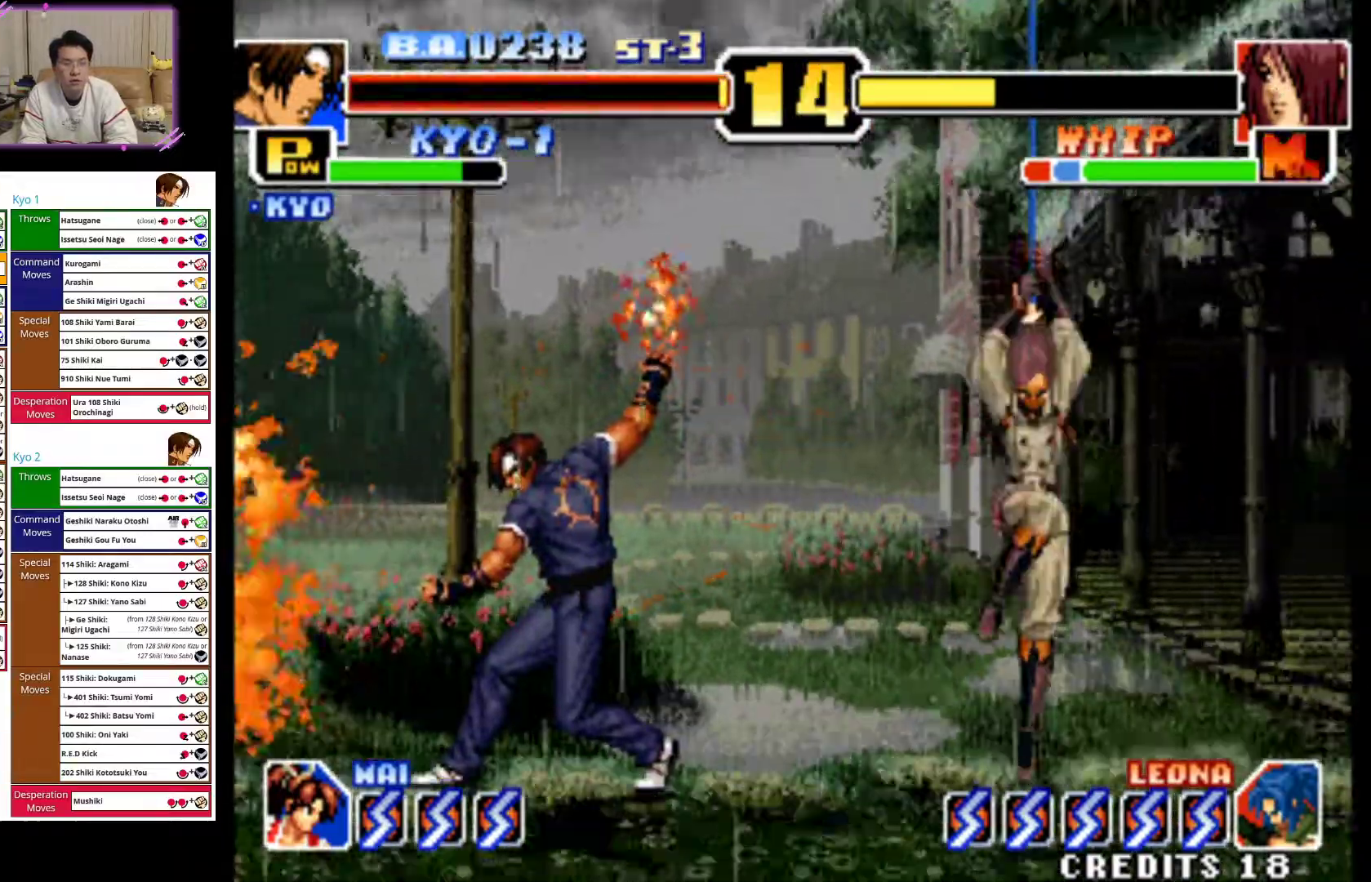
Gameplay with a controller (arcade stick); each line is a JSON object with the inputs held at the frame after it (dt_ms = milliseconds from this image to that frame). "events" lists button and stick changes between this image and that frame as [ms after this image, input, new state], when the widget could be followed in between. Not read: L3 R3.
{"dt_ms": 500, "buttons": [], "left_stick": "down", "events": [[50, "CIRCLE", "down"], [167, "CIRCLE", "up"], [383, "left_stick", "right"], [467, "left_stick", "down"]]}
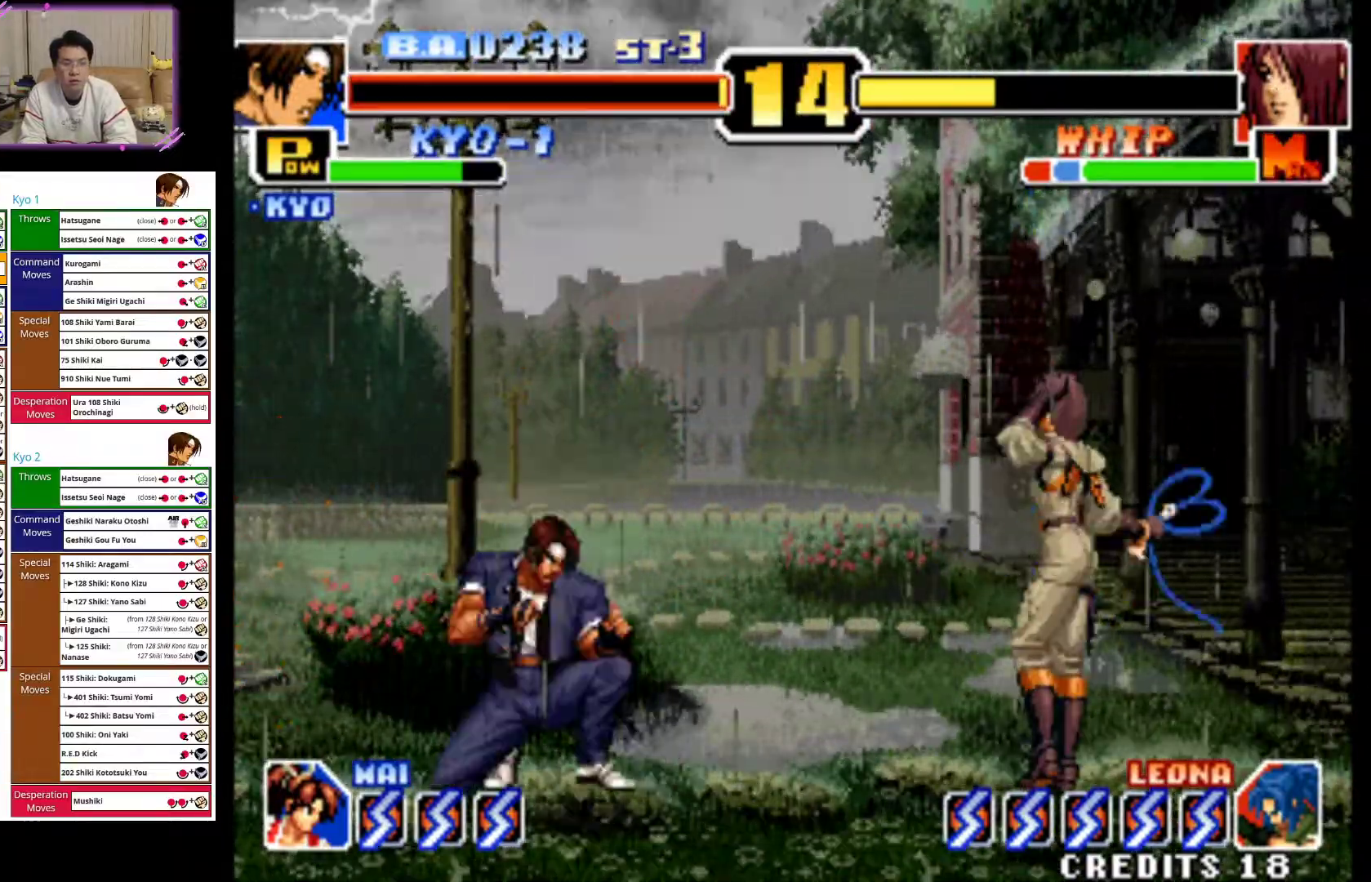
{"dt_ms": 500, "buttons": [], "left_stick": "center", "events": [[17, "left_stick", "left"], [150, "left_stick", "down-right"], [233, "CROSS", "down"], [300, "left_stick", "center"], [350, "CROSS", "up"]]}
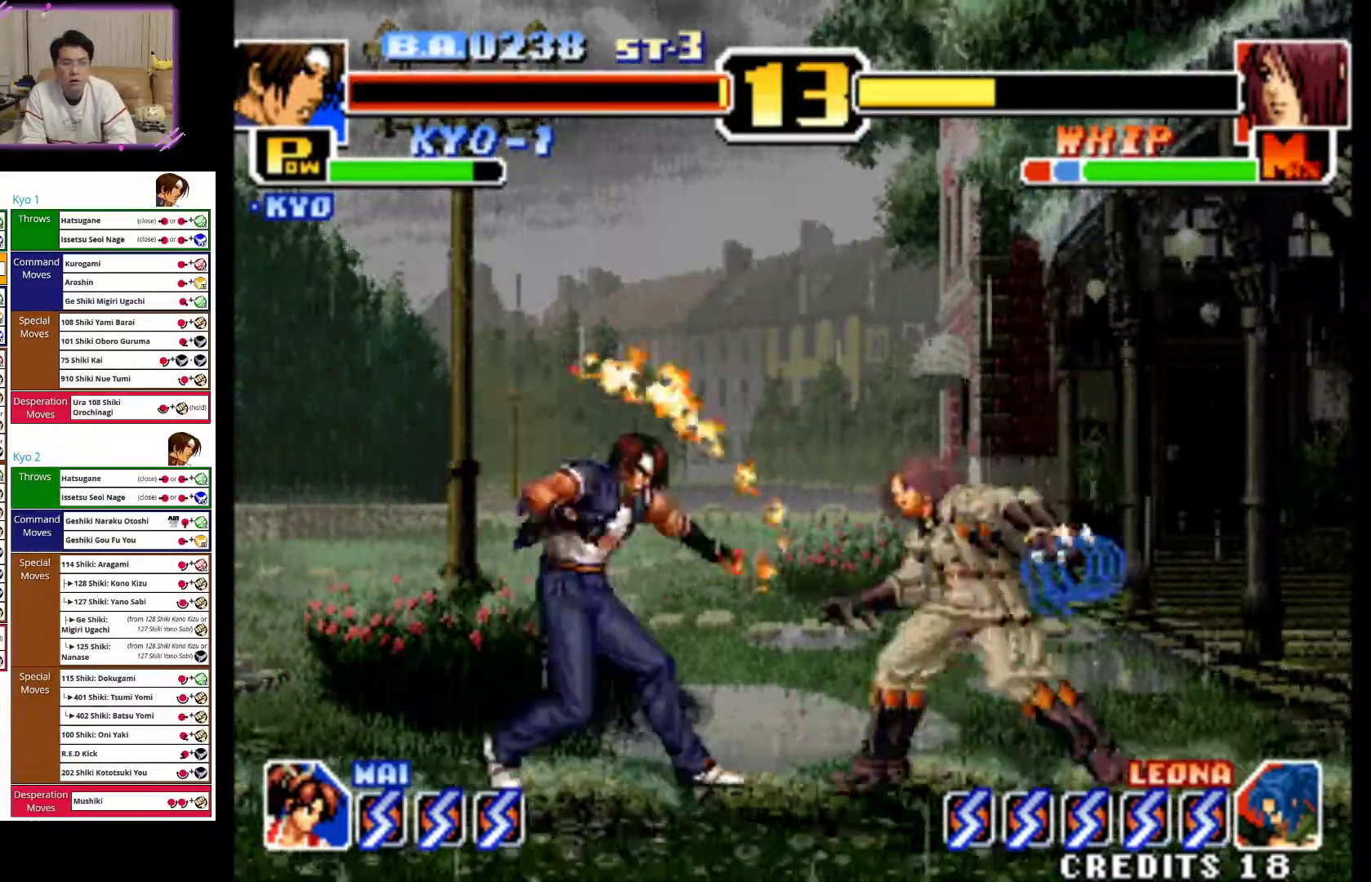
{"dt_ms": 500, "buttons": [], "left_stick": "left", "events": [[300, "CIRCLE", "down"], [350, "left_stick", "down"], [383, "CIRCLE", "up"], [450, "left_stick", "left"]]}
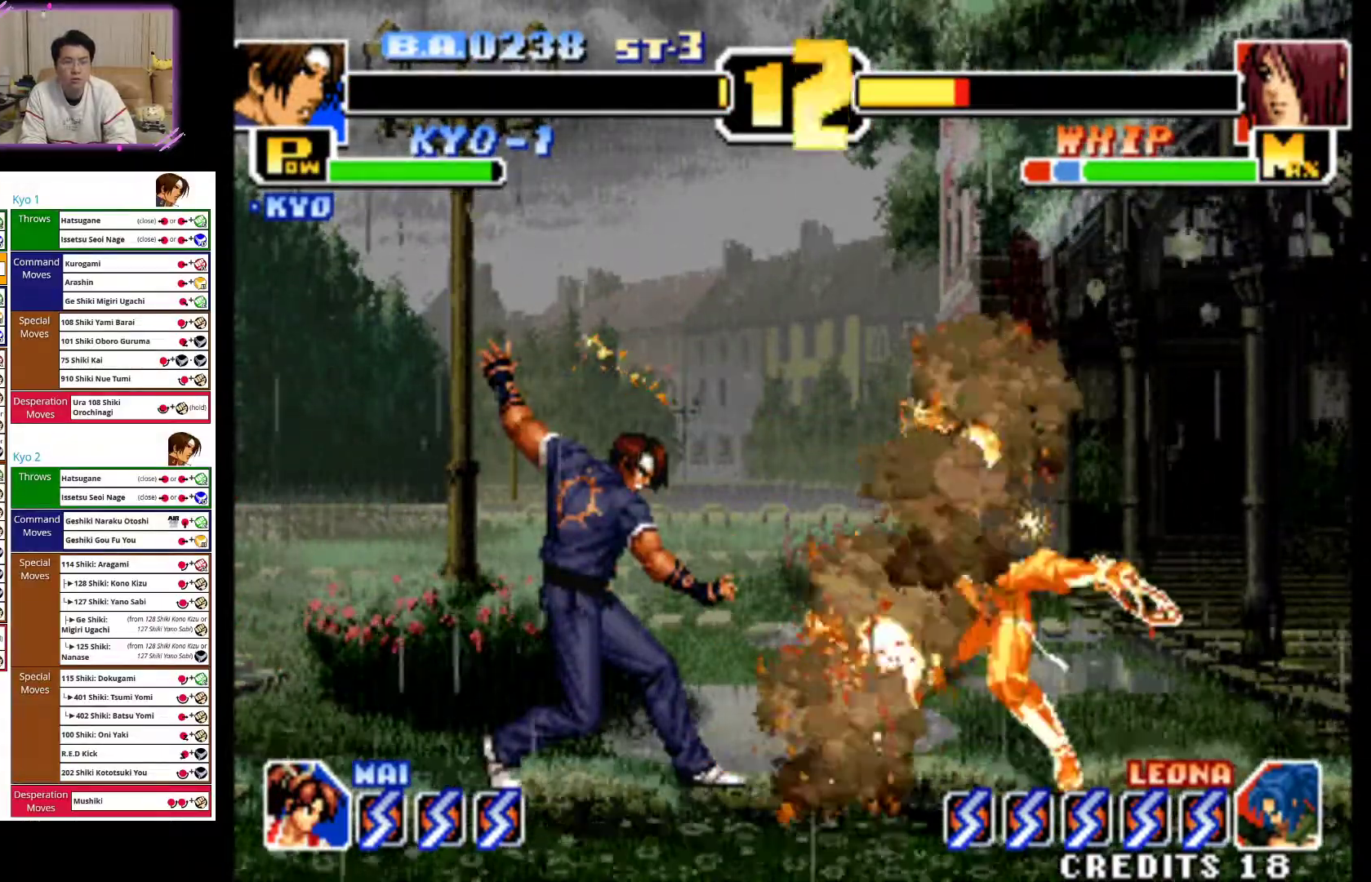
{"dt_ms": 500, "buttons": ["CROSS"], "left_stick": "up-left"}
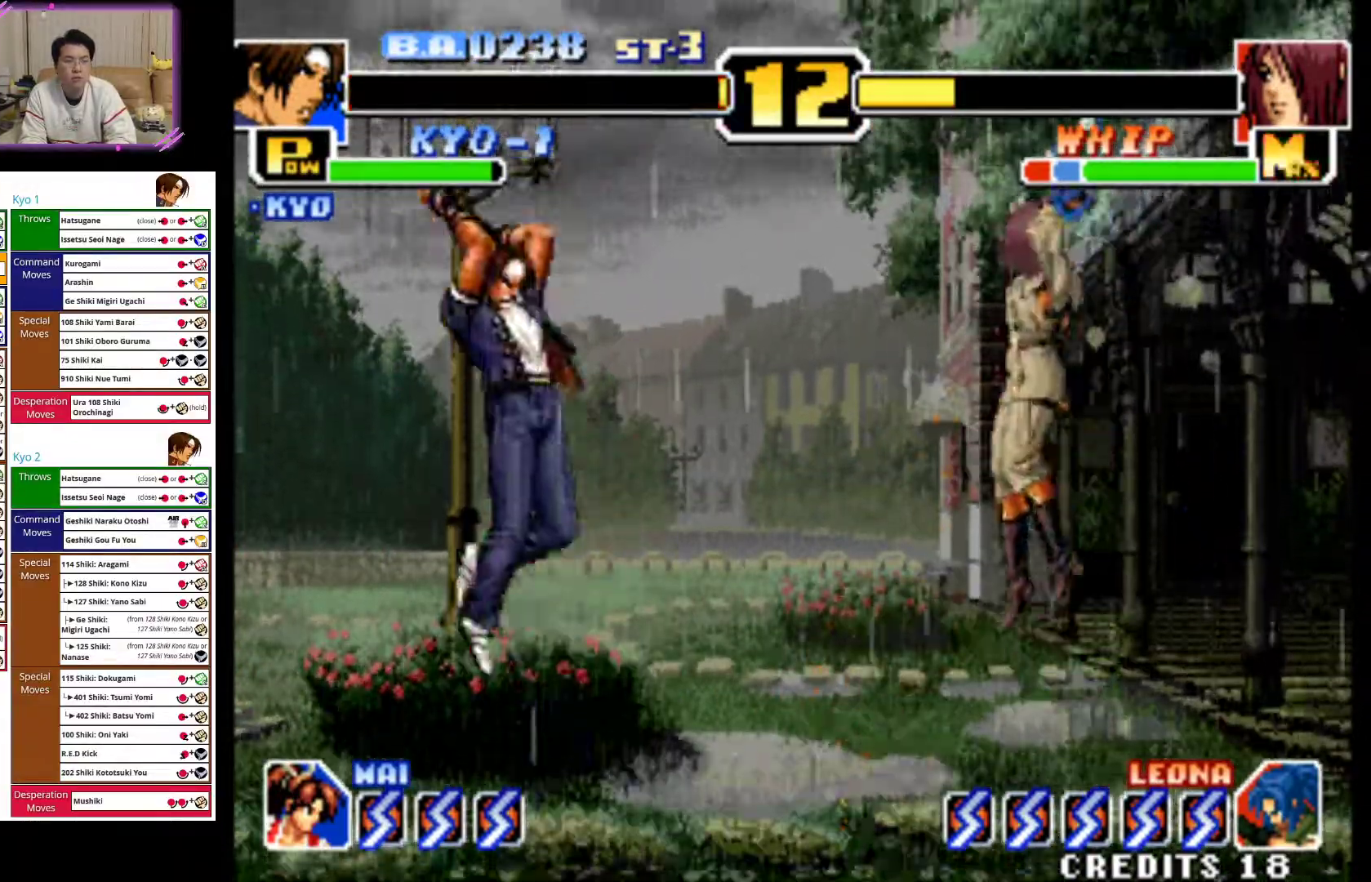
{"dt_ms": 500, "buttons": [], "left_stick": "down-left", "events": [[67, "CROSS", "up"], [150, "CROSS", "down"], [250, "left_stick", "center"], [300, "CROSS", "up"], [367, "left_stick", "down-right"], [500, "left_stick", "down-left"]]}
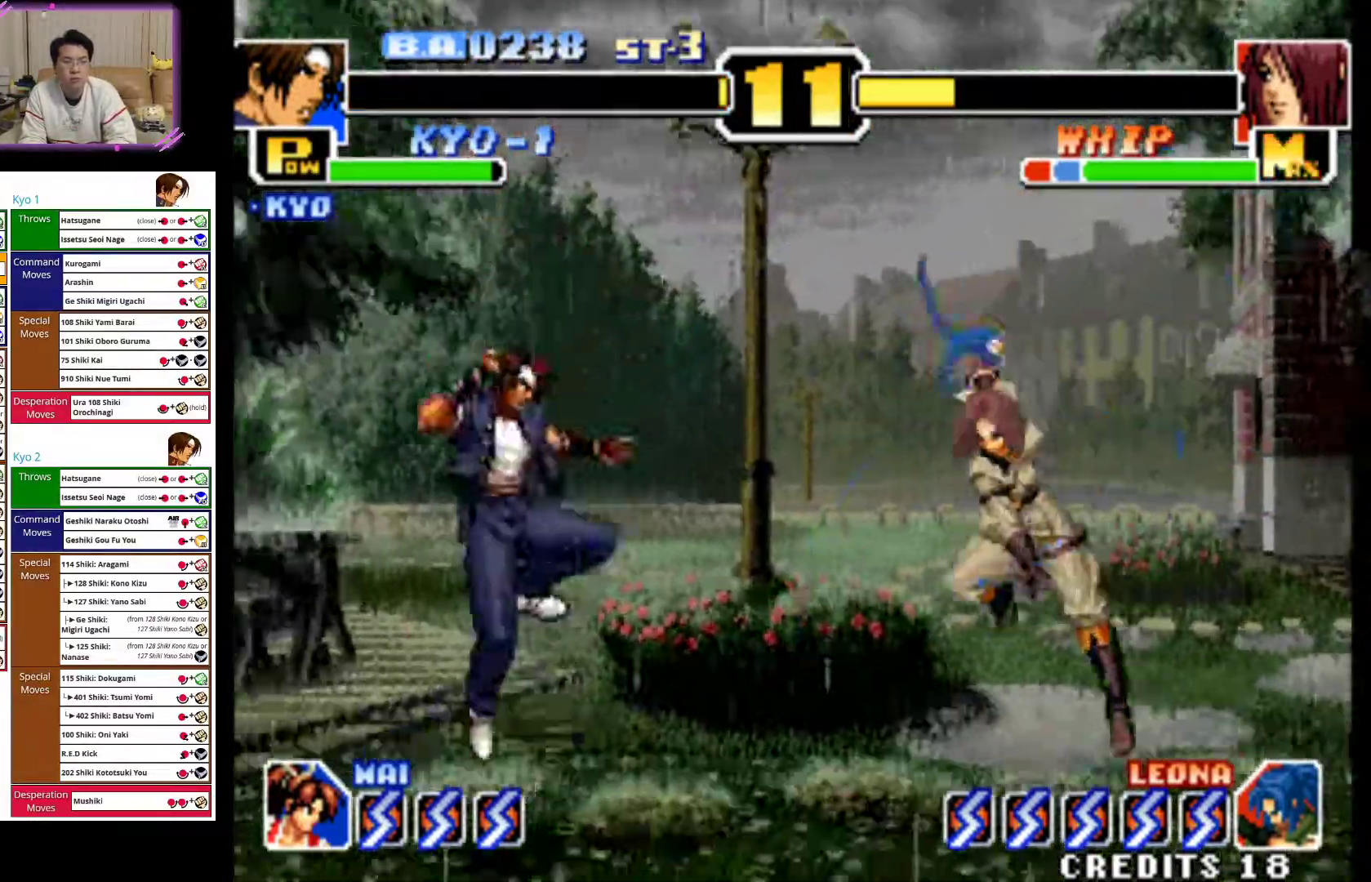
{"dt_ms": 1000, "buttons": [], "left_stick": "left"}
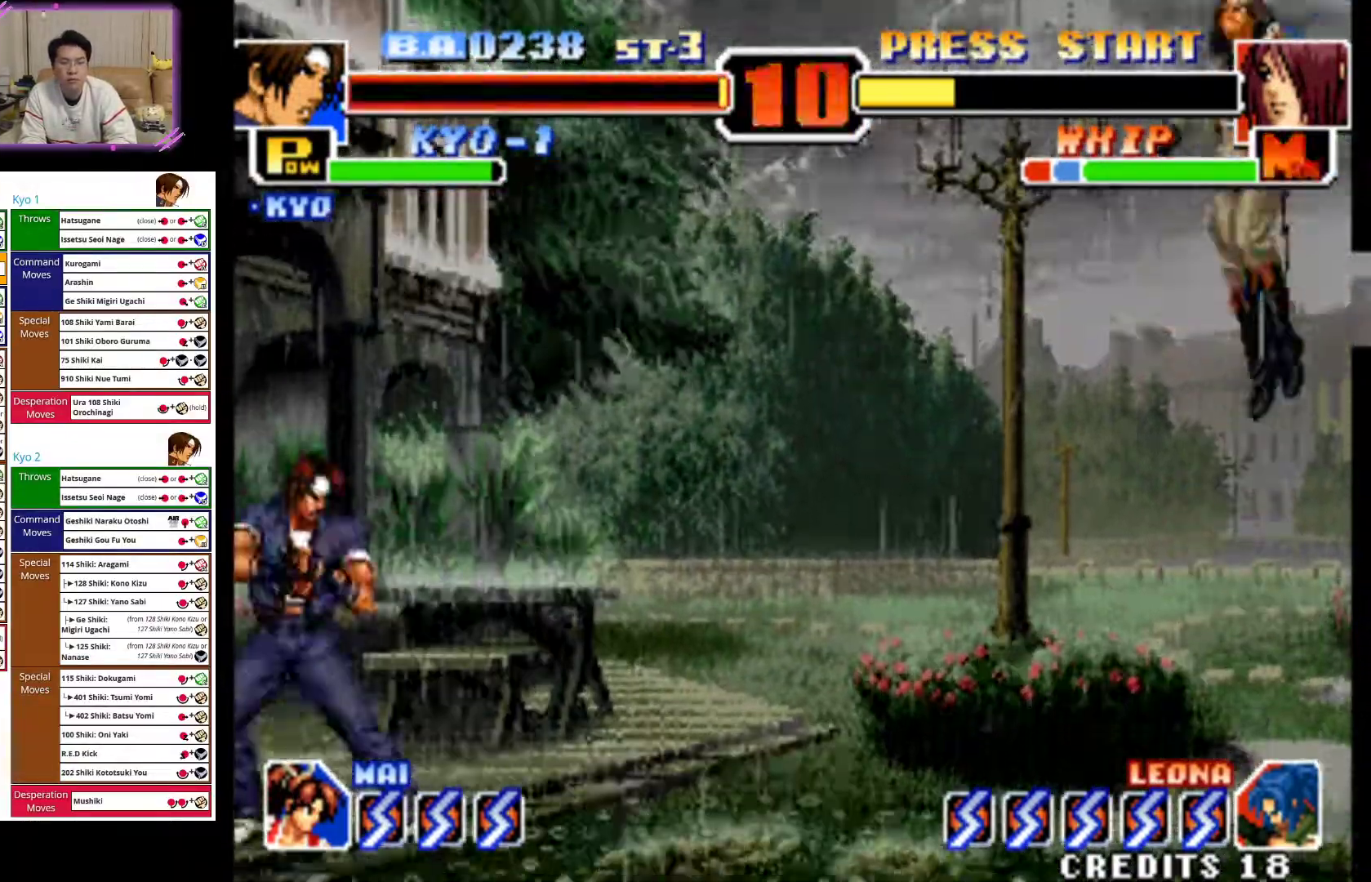
{"dt_ms": 500, "buttons": [], "left_stick": "down-left", "events": [[467, "left_stick", "down-left"]]}
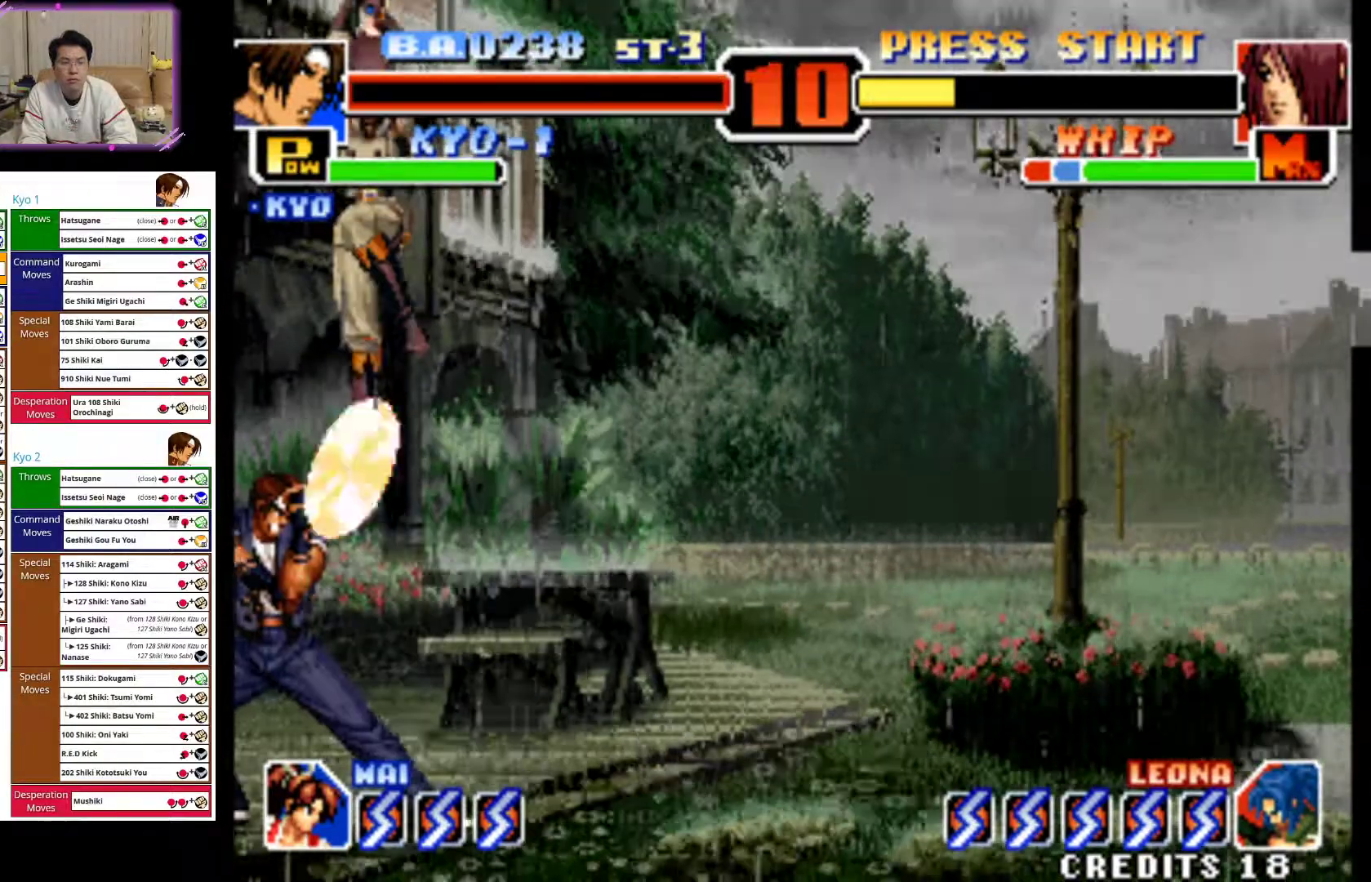
{"dt_ms": 500, "buttons": ["CIRCLE"], "left_stick": "down-left", "events": [[100, "CIRCLE", "down"], [233, "CIRCLE", "up"], [300, "CIRCLE", "down"], [417, "CIRCLE", "up"], [483, "CIRCLE", "down"]]}
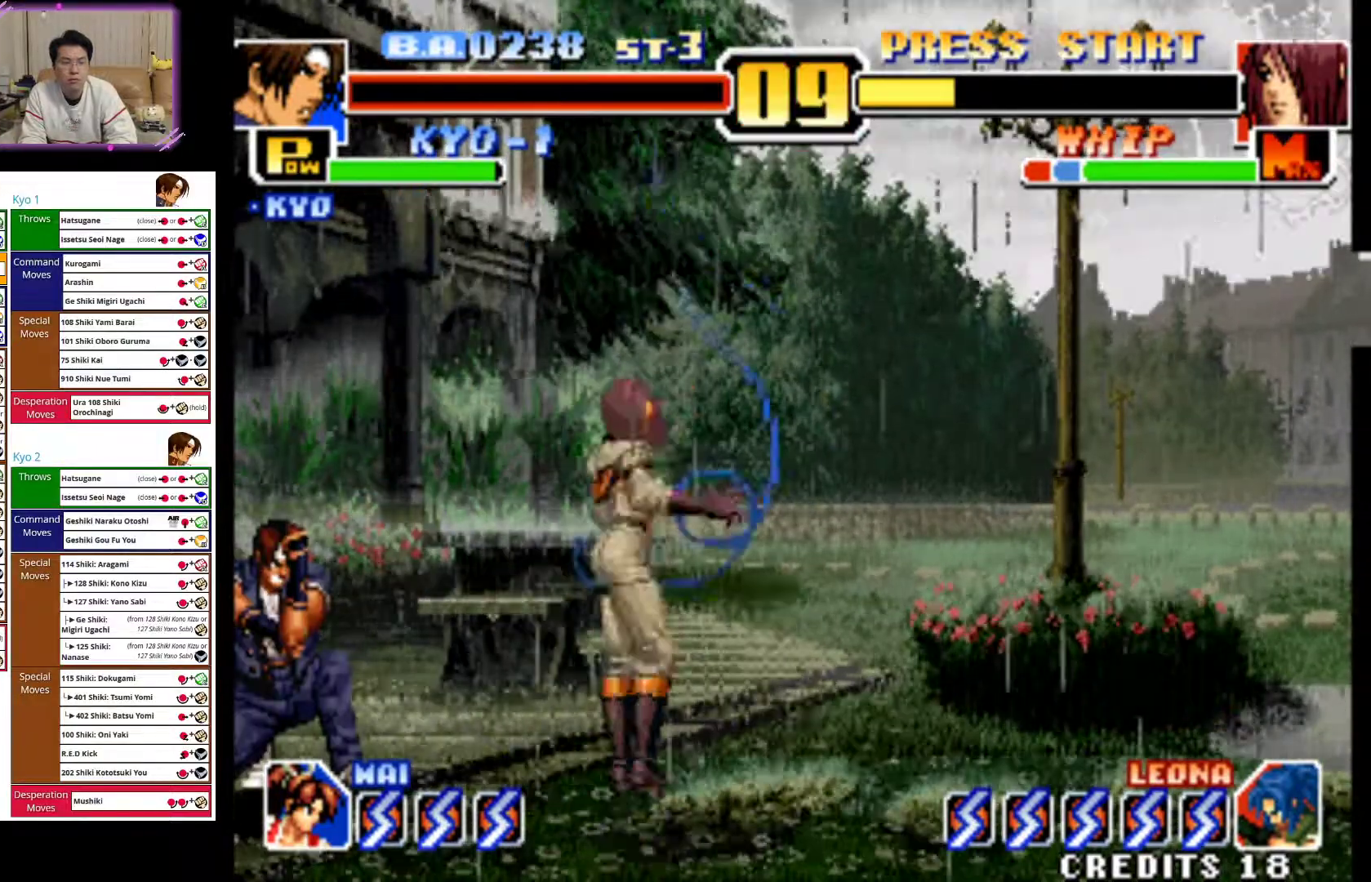
{"dt_ms": 500, "buttons": [], "left_stick": "left", "events": [[117, "CIRCLE", "up"], [183, "CIRCLE", "down"], [300, "CIRCLE", "up"], [467, "left_stick", "left"]]}
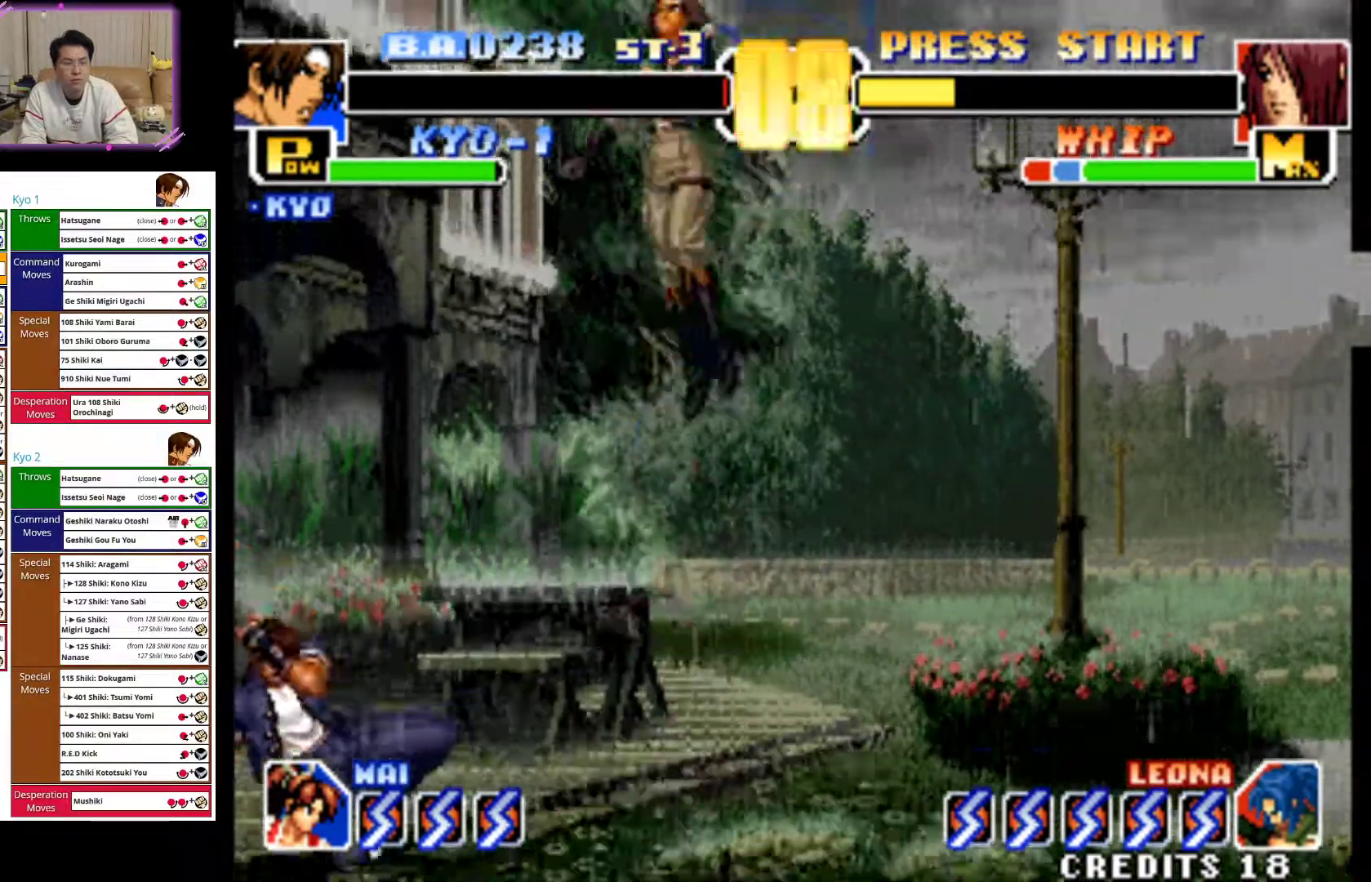
{"dt_ms": 500, "buttons": [], "left_stick": "left", "events": []}
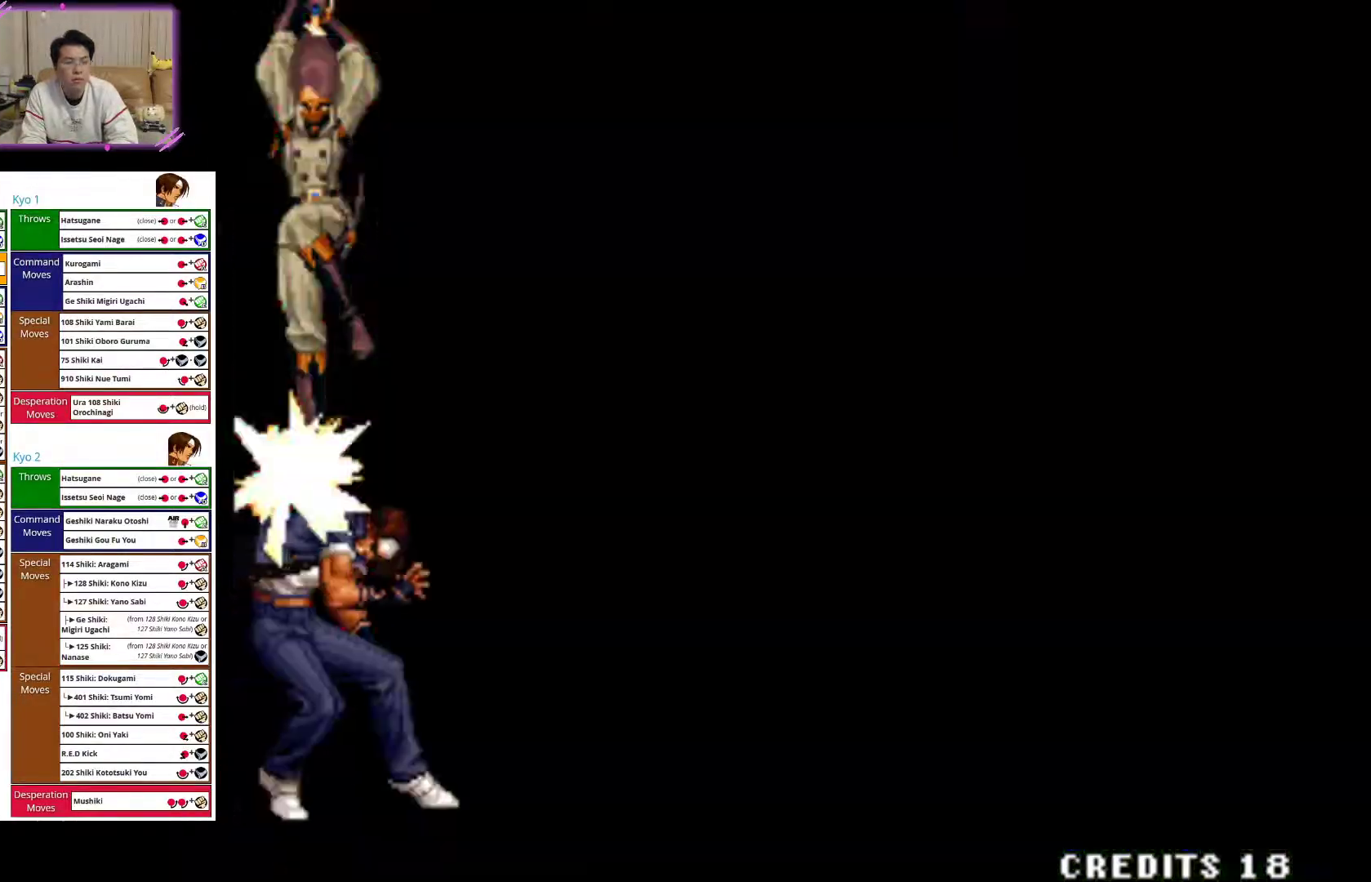
{"dt_ms": 500, "buttons": [], "left_stick": "center", "events": [[283, "CIRCLE", "down"], [317, "left_stick", "center"], [483, "CIRCLE", "up"]]}
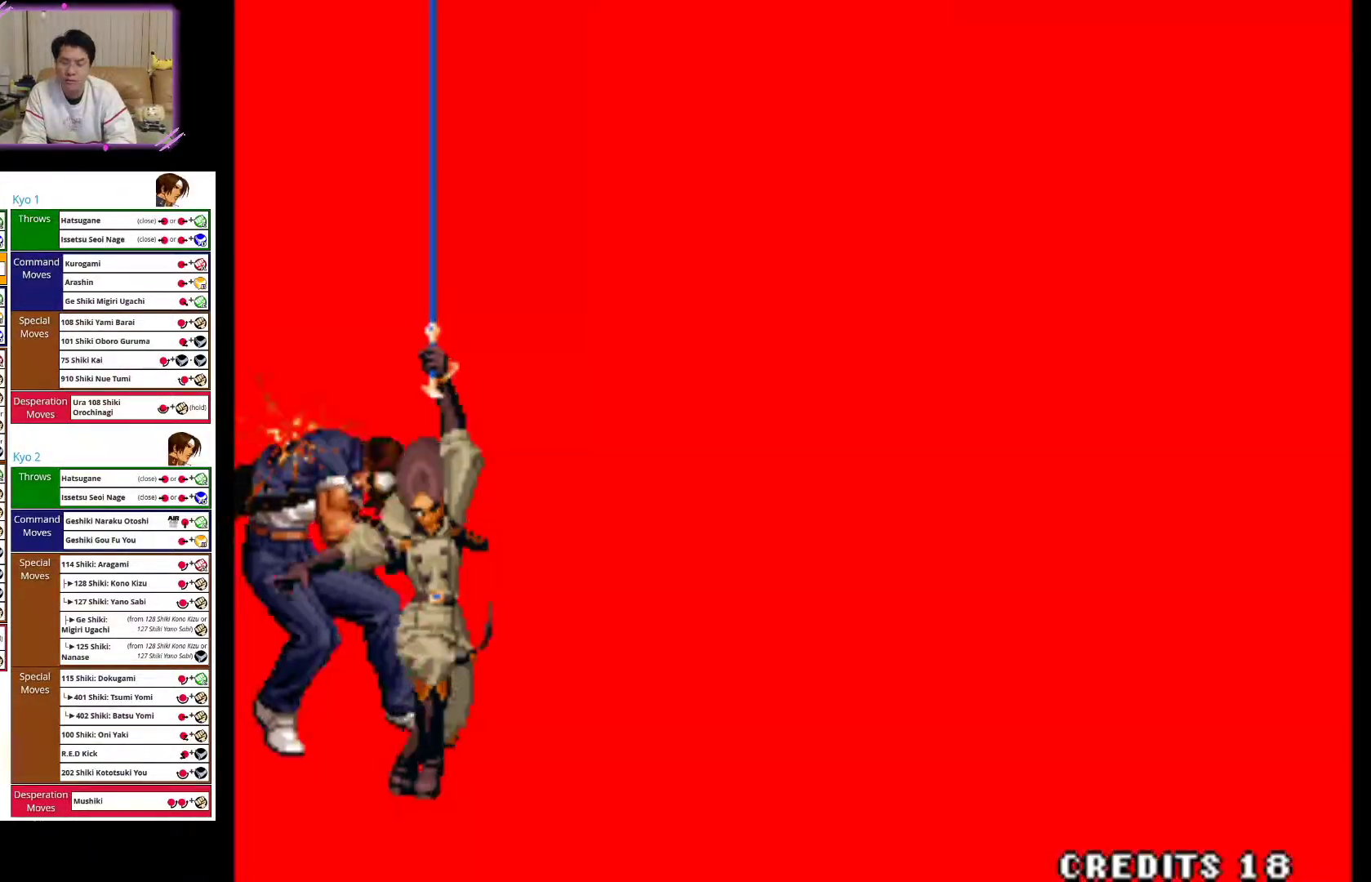
{"dt_ms": 500, "buttons": [], "left_stick": "center", "events": []}
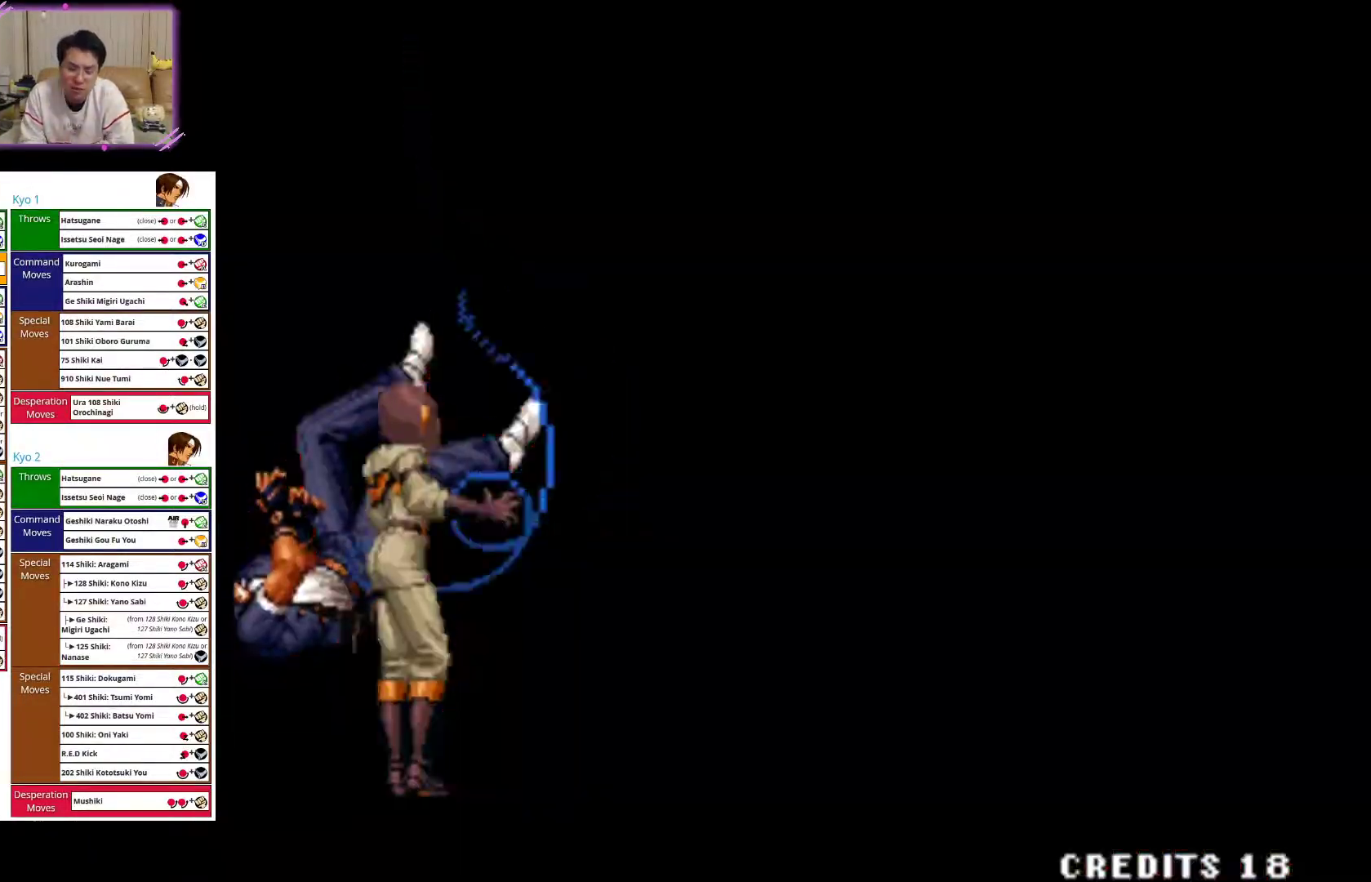
{"dt_ms": 500, "buttons": [], "left_stick": "center", "events": []}
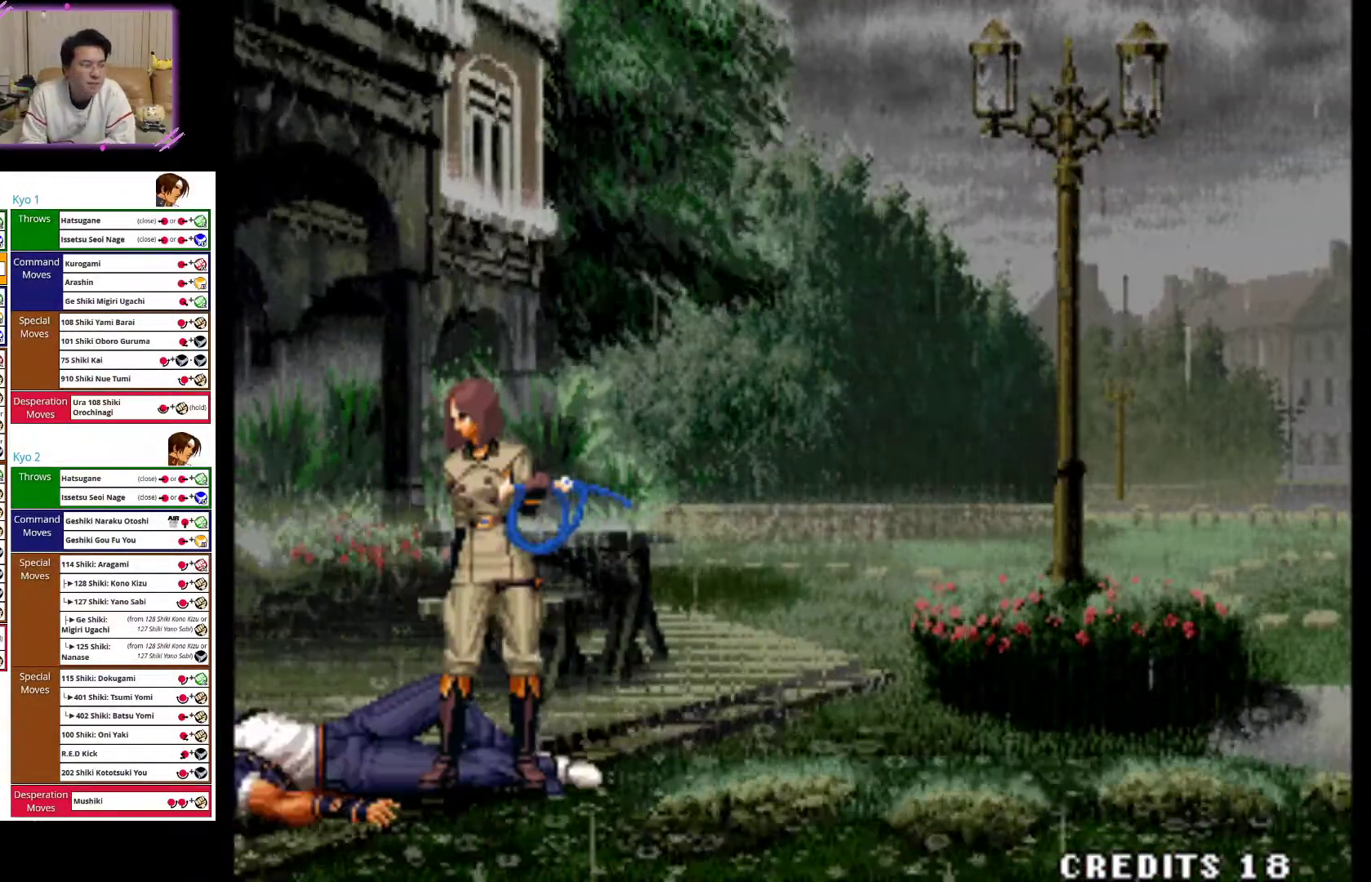
{"dt_ms": 500, "buttons": [], "left_stick": "center", "events": []}
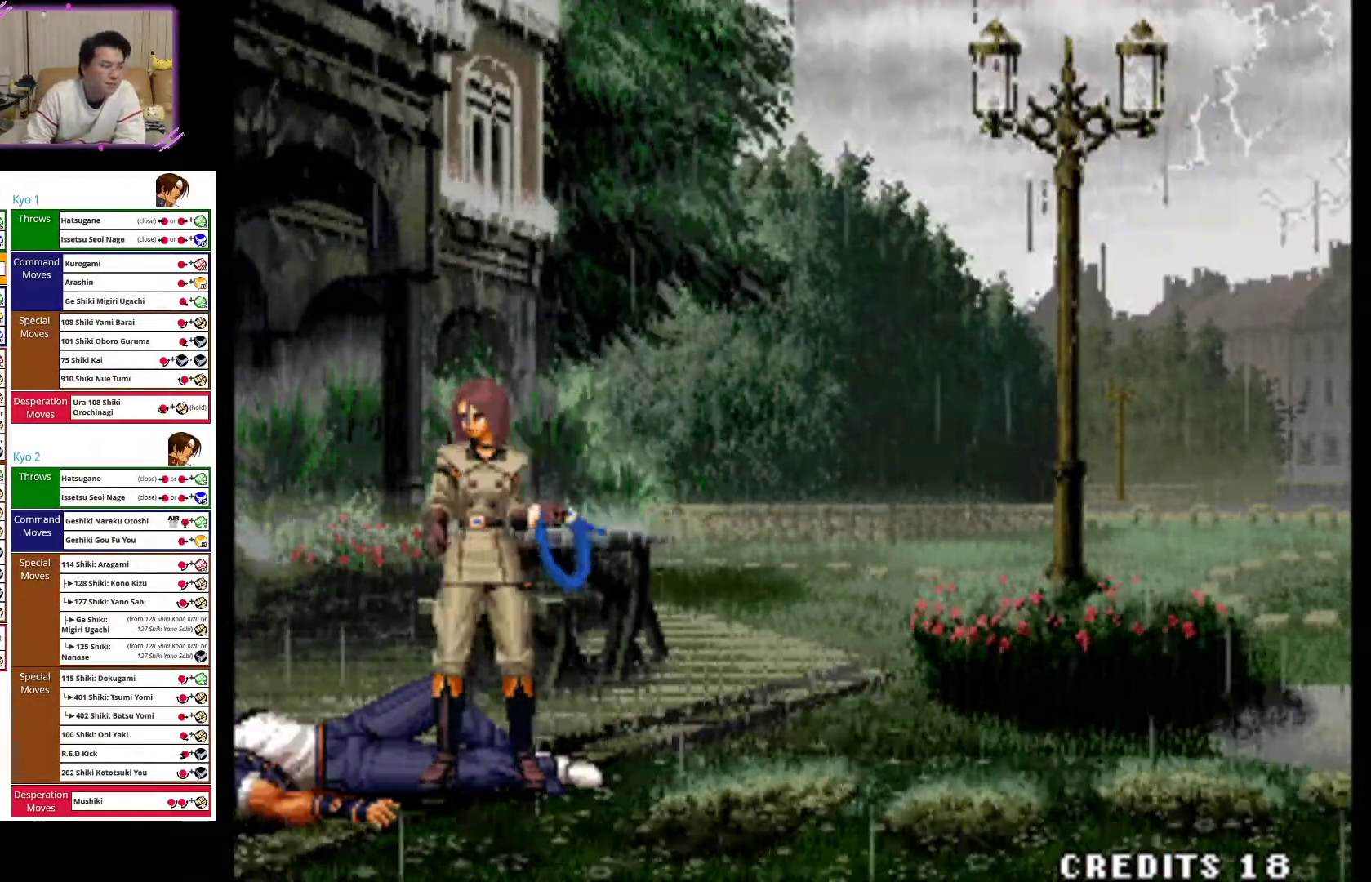
{"dt_ms": 500, "buttons": [], "left_stick": "center", "events": []}
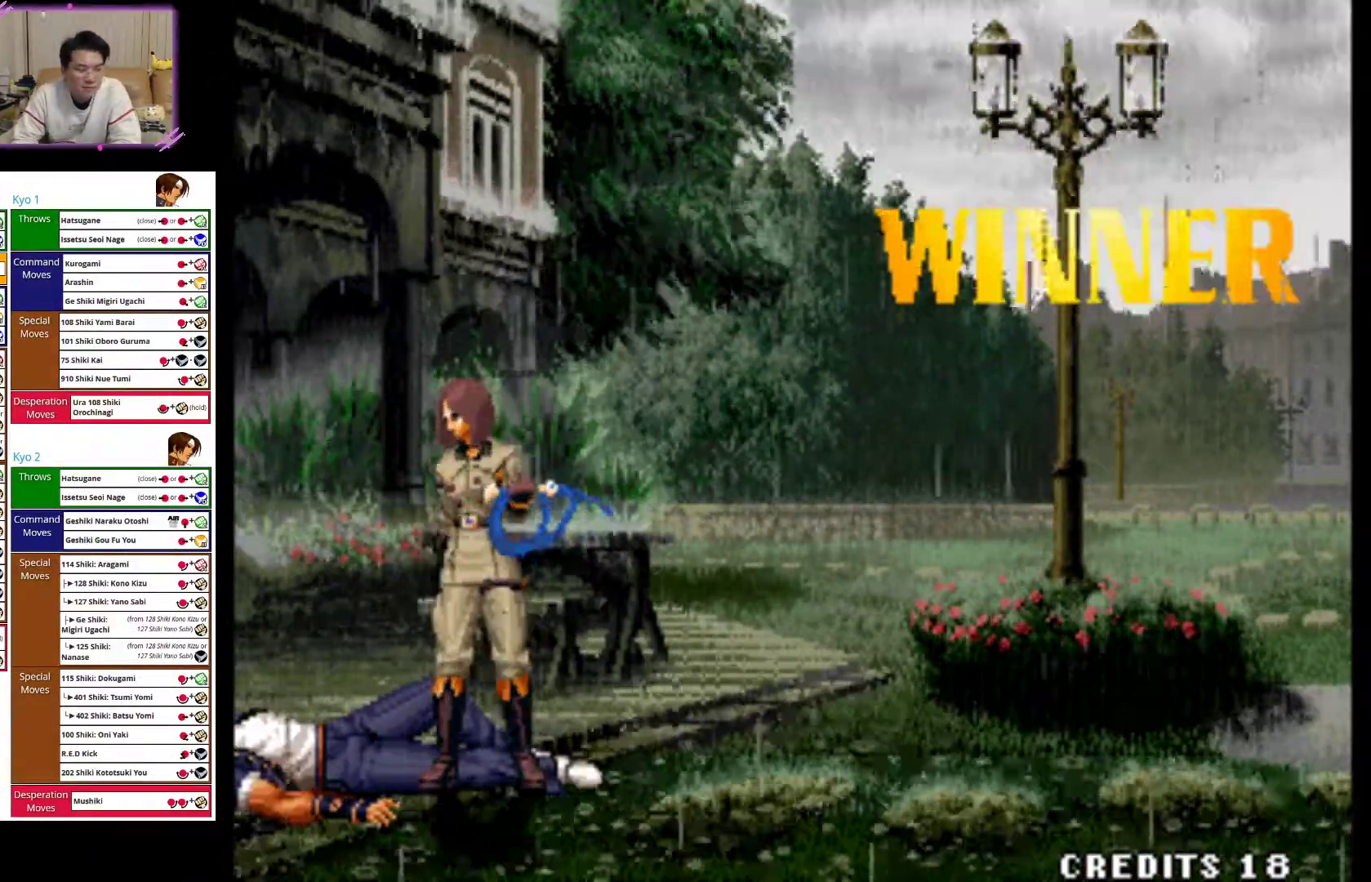
{"dt_ms": 500, "buttons": [], "left_stick": "center", "events": []}
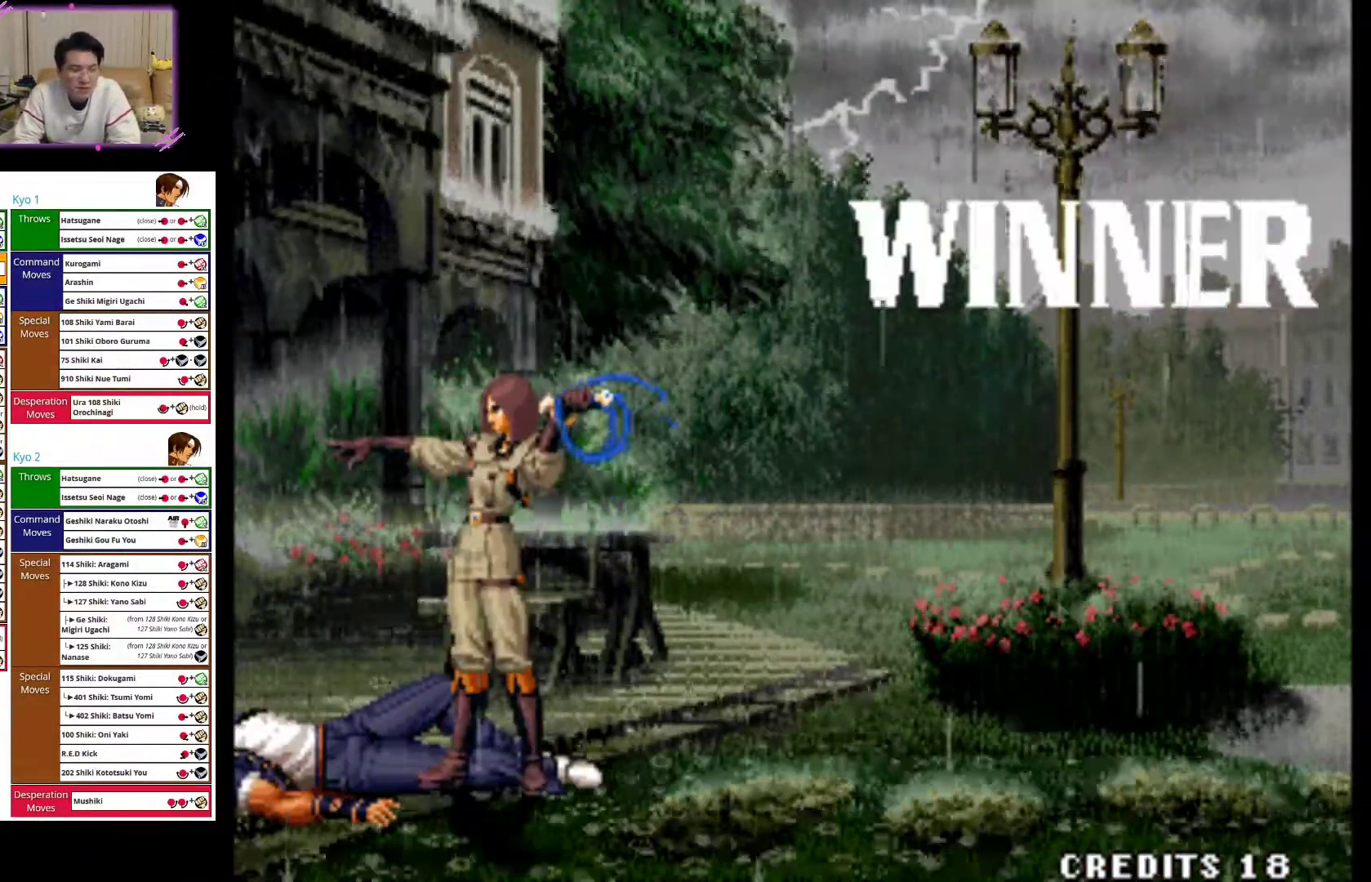
{"dt_ms": 500, "buttons": [], "left_stick": "center", "events": []}
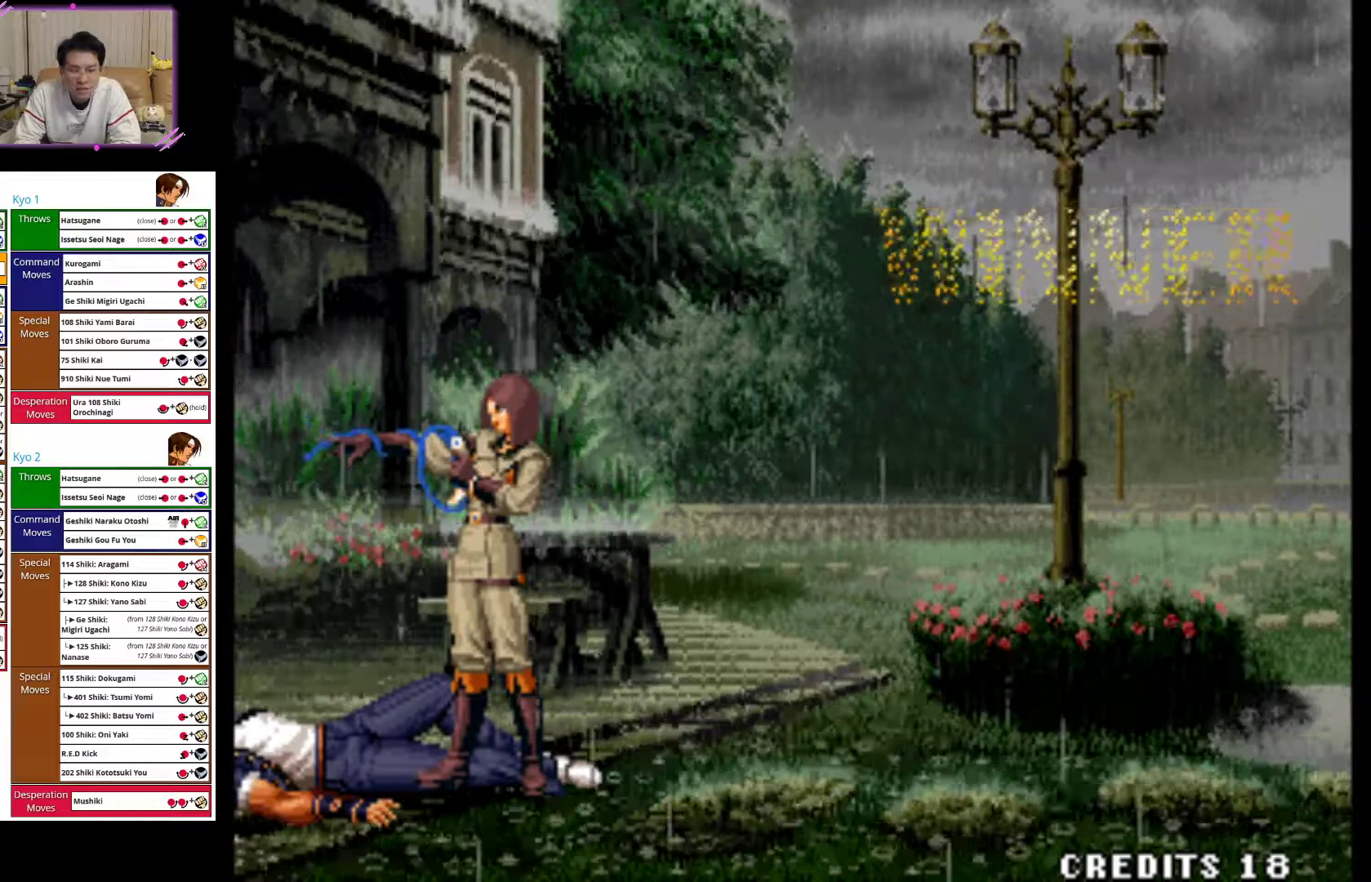
{"dt_ms": 500, "buttons": [], "left_stick": "center", "events": []}
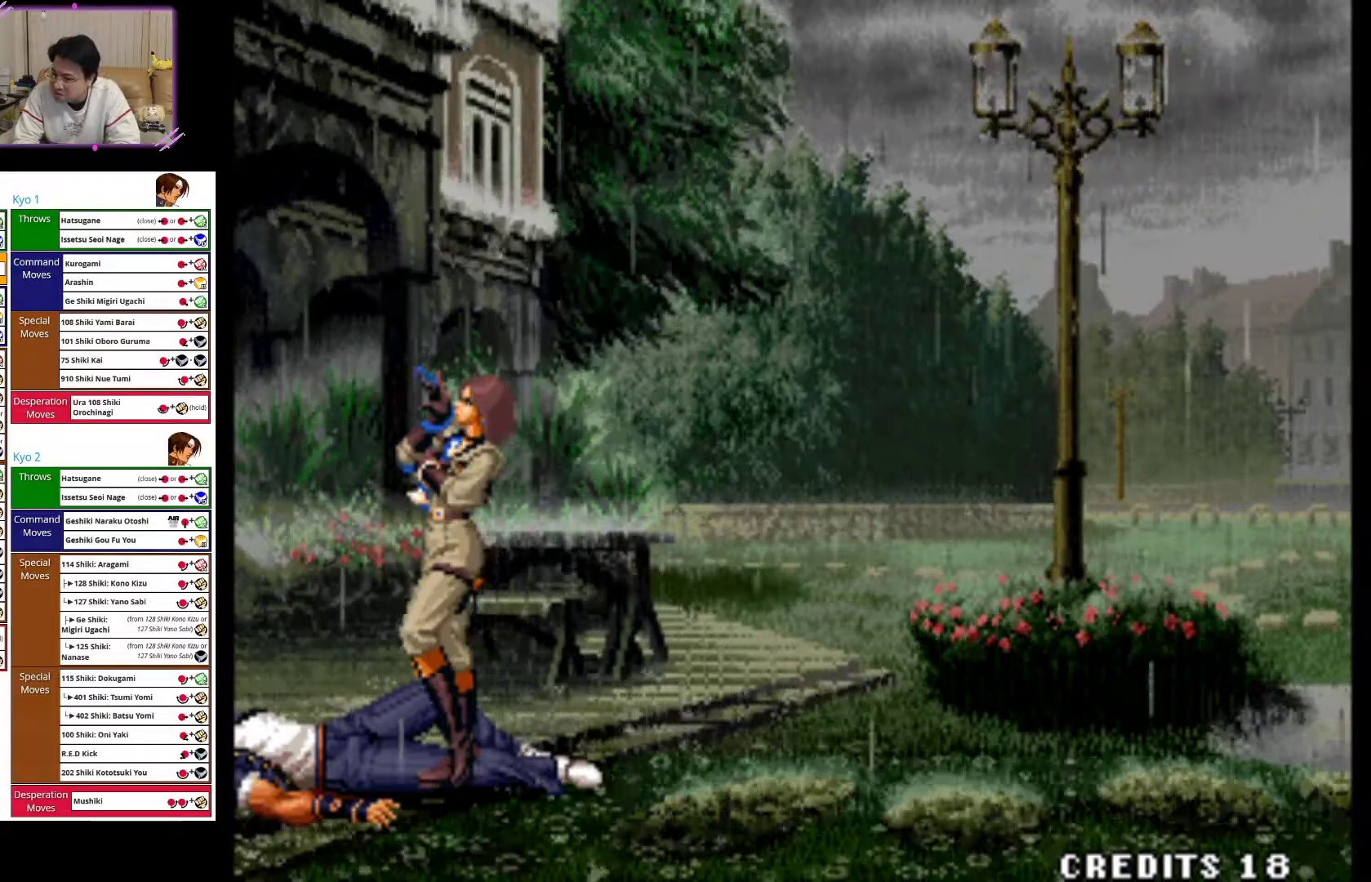
{"dt_ms": 500, "buttons": [], "left_stick": "center", "events": []}
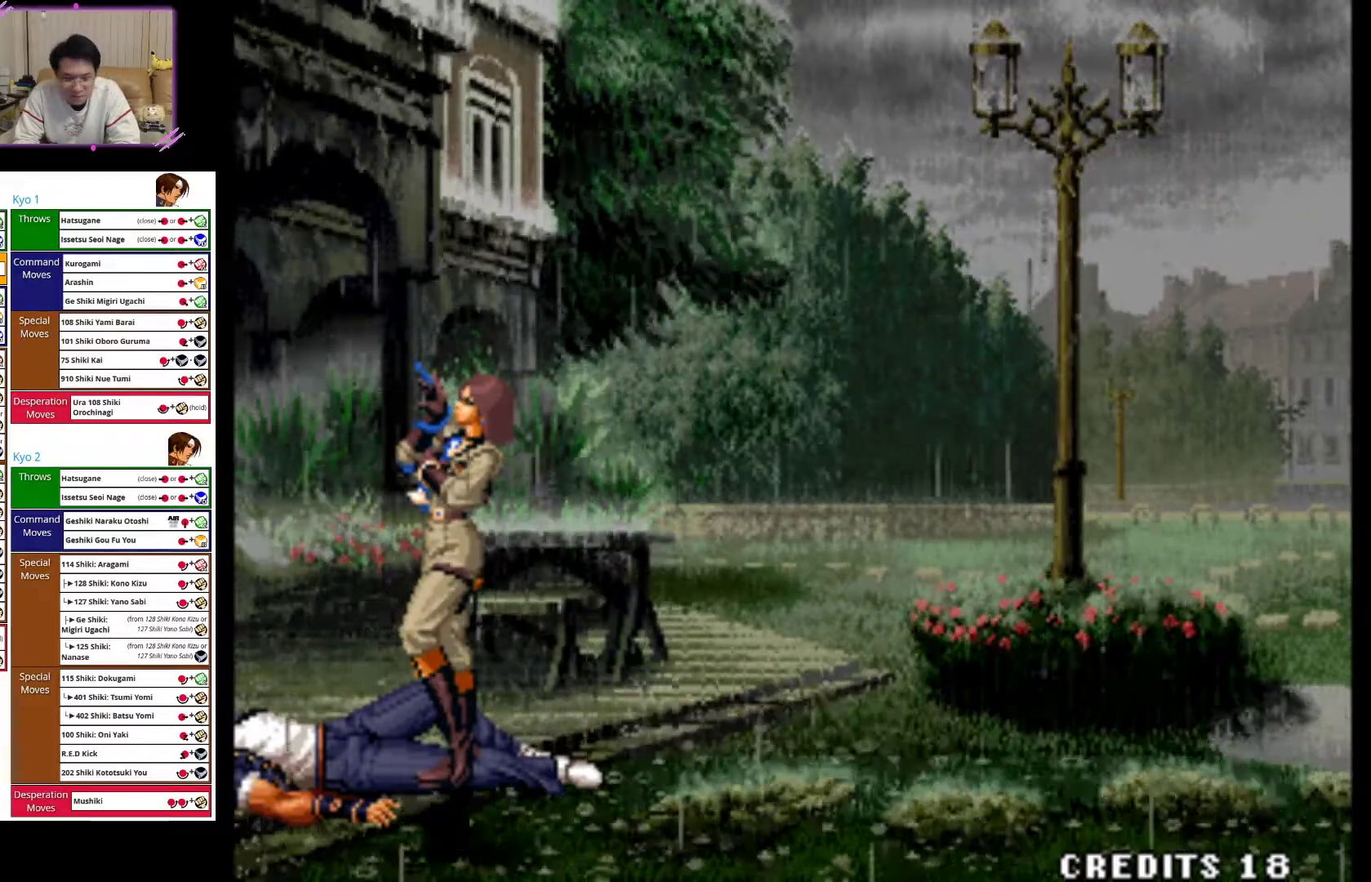
{"dt_ms": 500, "buttons": [], "left_stick": "center", "events": [[283, "SQUARE", "down"], [450, "SQUARE", "up"]]}
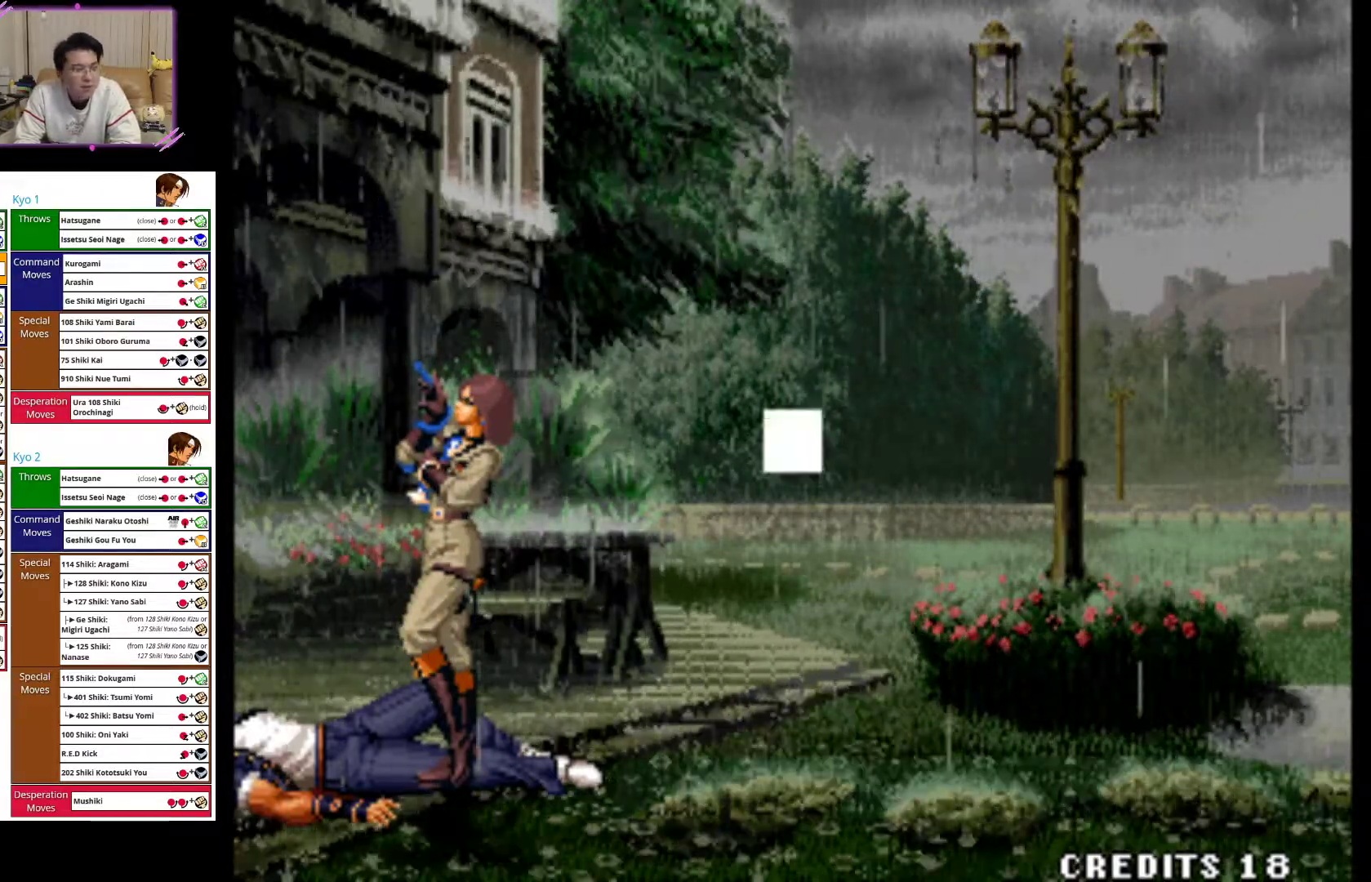
{"dt_ms": 500, "buttons": ["CROSS"], "left_stick": "center", "events": [[167, "CROSS", "down"], [350, "CROSS", "up"], [500, "CROSS", "down"]]}
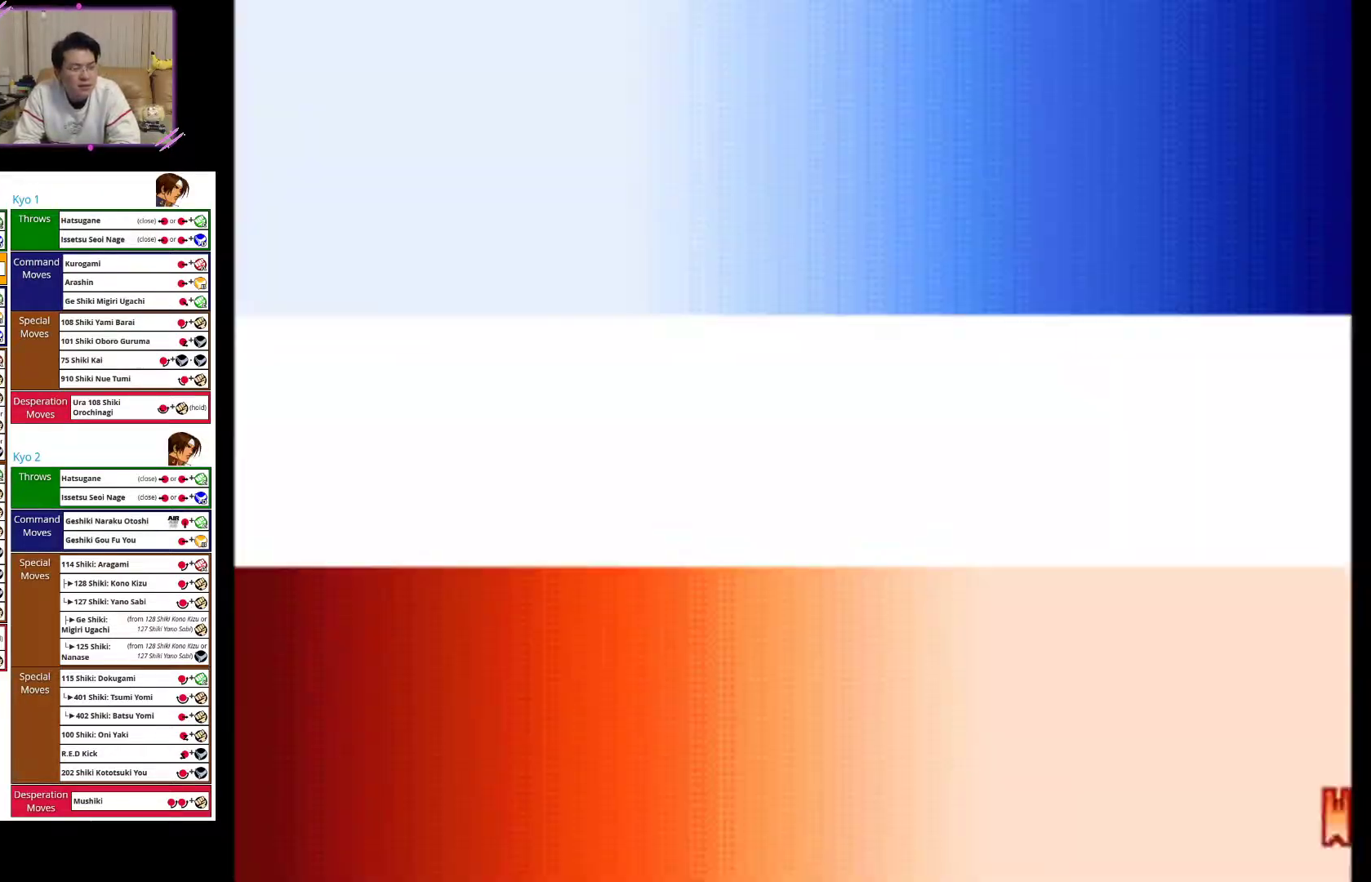
{"dt_ms": 500, "buttons": [], "left_stick": "center", "events": [[217, "CROSS", "up"]]}
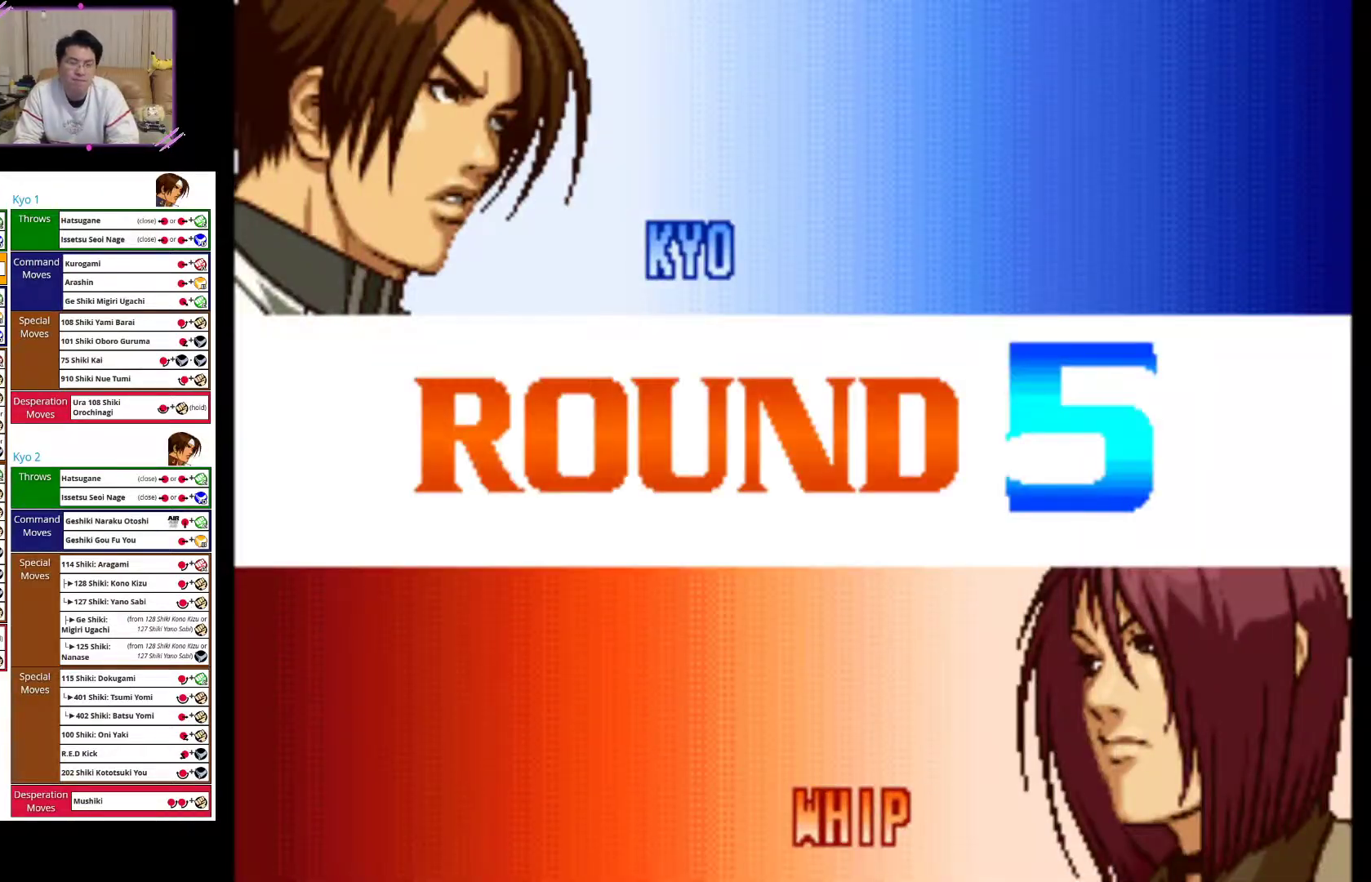
{"dt_ms": 500, "buttons": ["CROSS"], "left_stick": "center", "events": [[400, "CROSS", "down"]]}
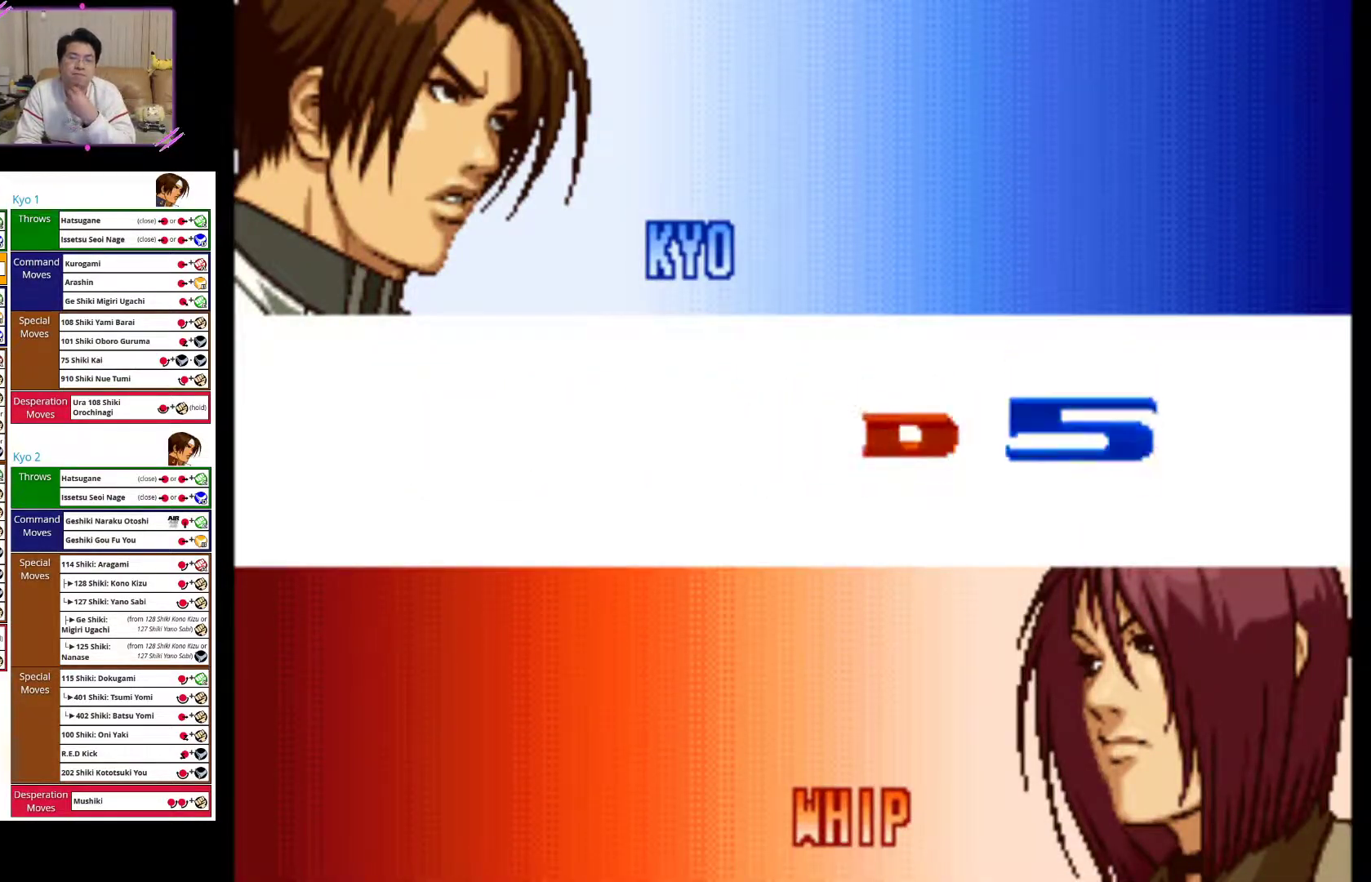
{"dt_ms": 500, "buttons": ["CROSS"], "left_stick": "center", "events": [[17, "CROSS", "up"], [433, "CROSS", "down"]]}
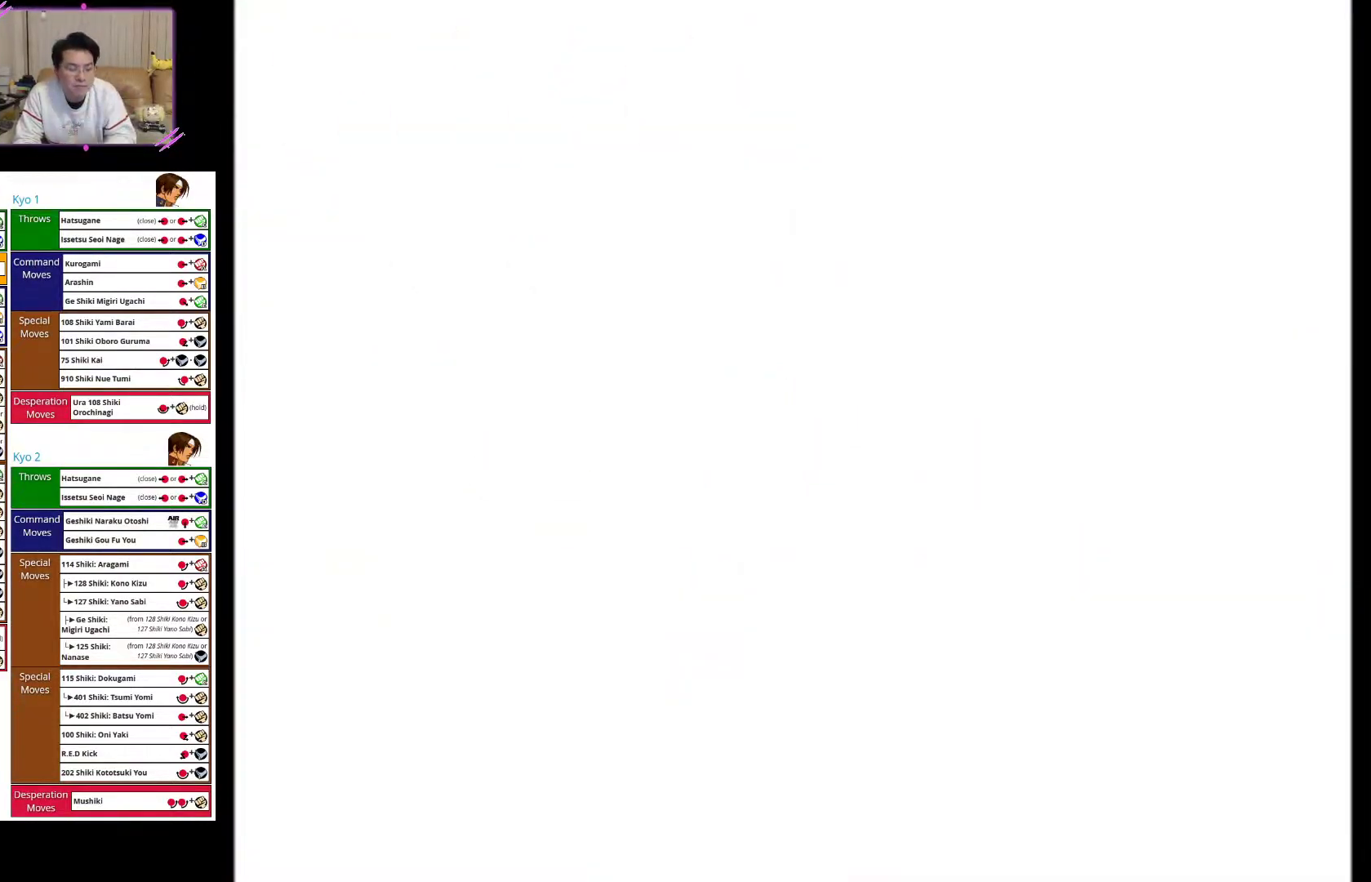
{"dt_ms": 500, "buttons": ["CROSS"], "left_stick": "center", "events": [[233, "CROSS", "up"], [433, "CROSS", "down"]]}
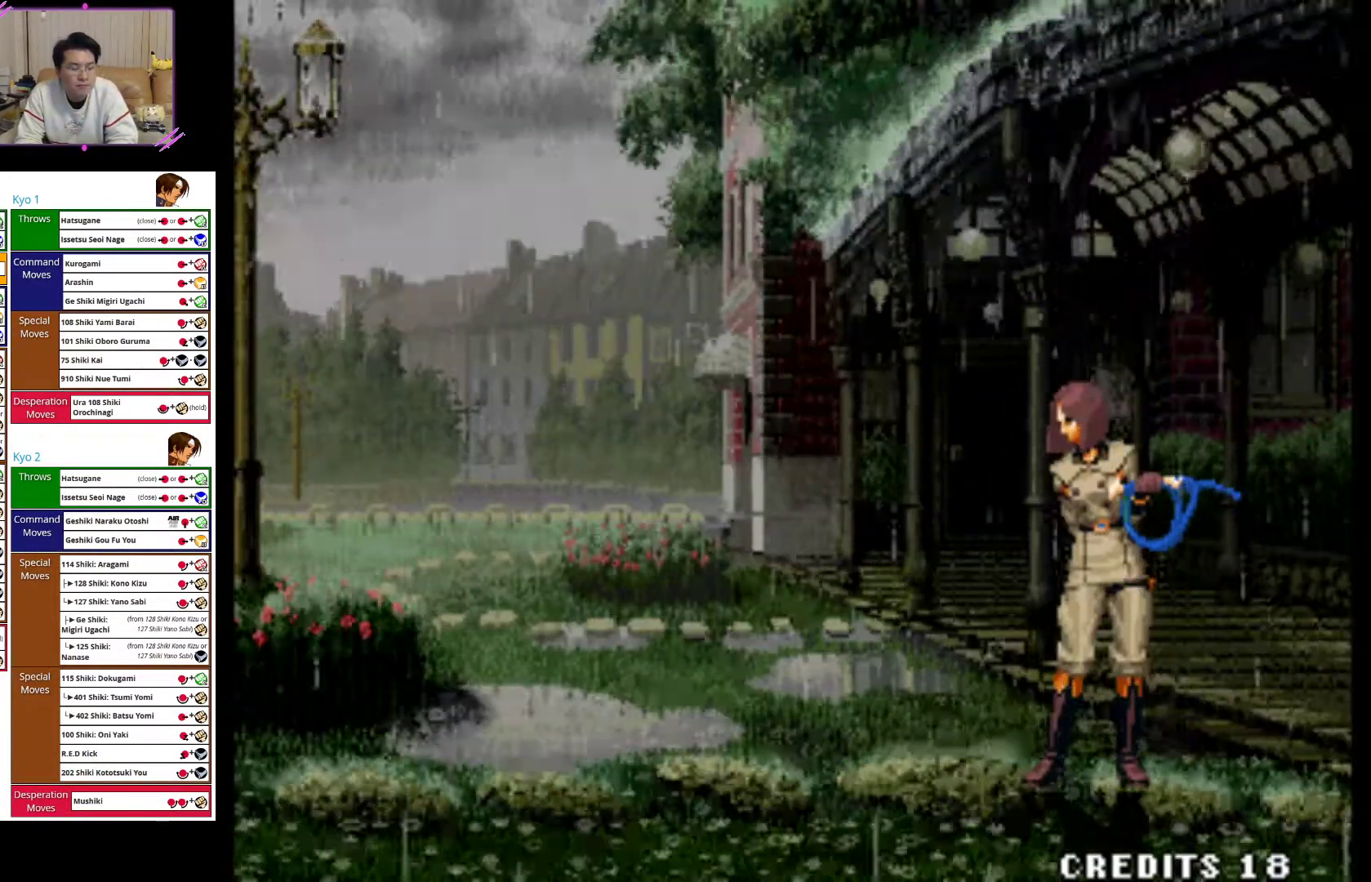
{"dt_ms": 500, "buttons": ["CROSS"], "left_stick": "center", "events": [[167, "CROSS", "up"], [350, "CROSS", "down"]]}
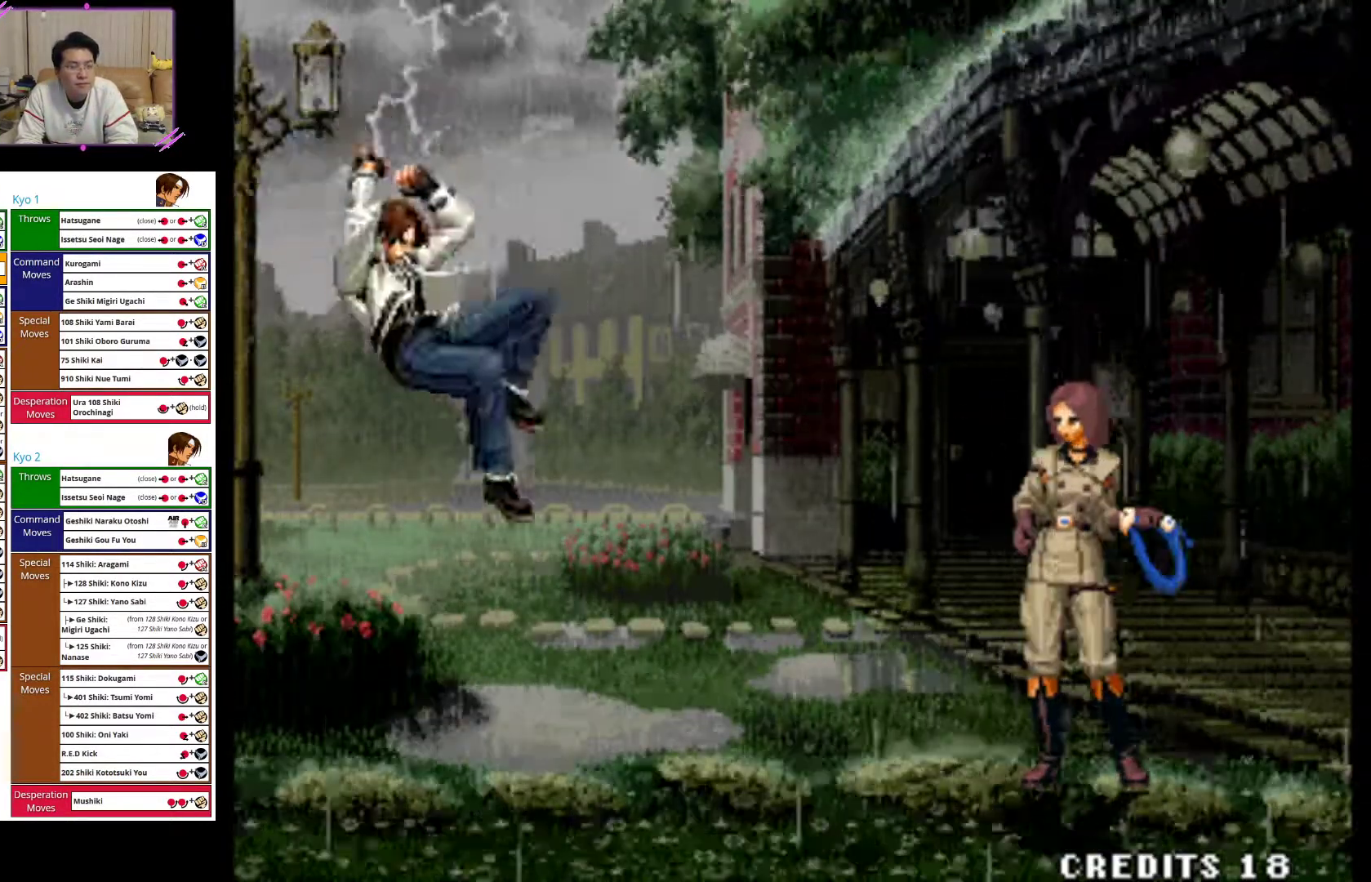
{"dt_ms": 500, "buttons": [], "left_stick": "center", "events": [[133, "CROSS", "up"], [217, "CROSS", "down"], [383, "CROSS", "up"]]}
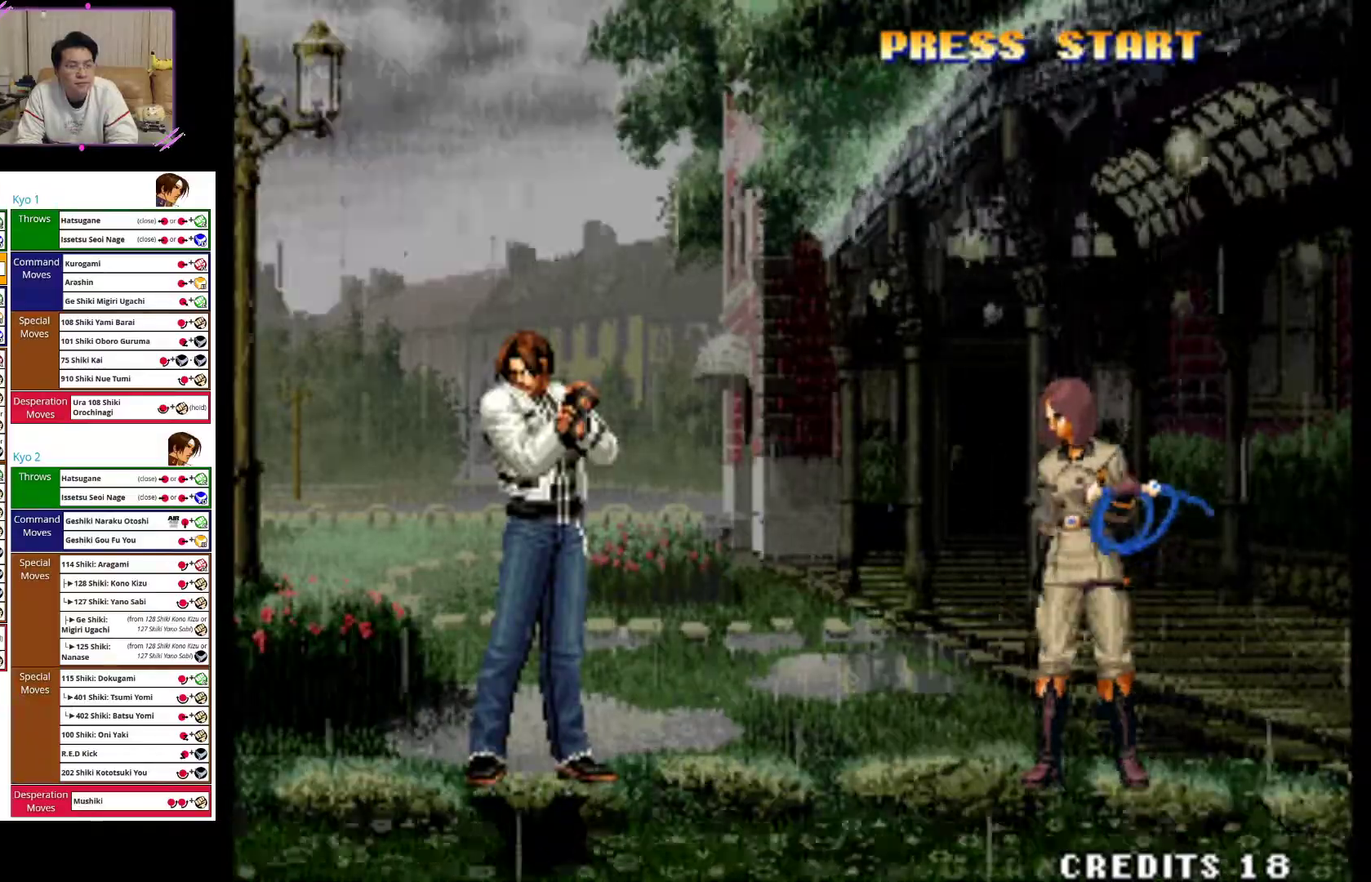
{"dt_ms": 500, "buttons": ["CROSS"], "left_stick": "center", "events": [[67, "SQUARE", "down"], [267, "SQUARE", "up"], [450, "CROSS", "down"]]}
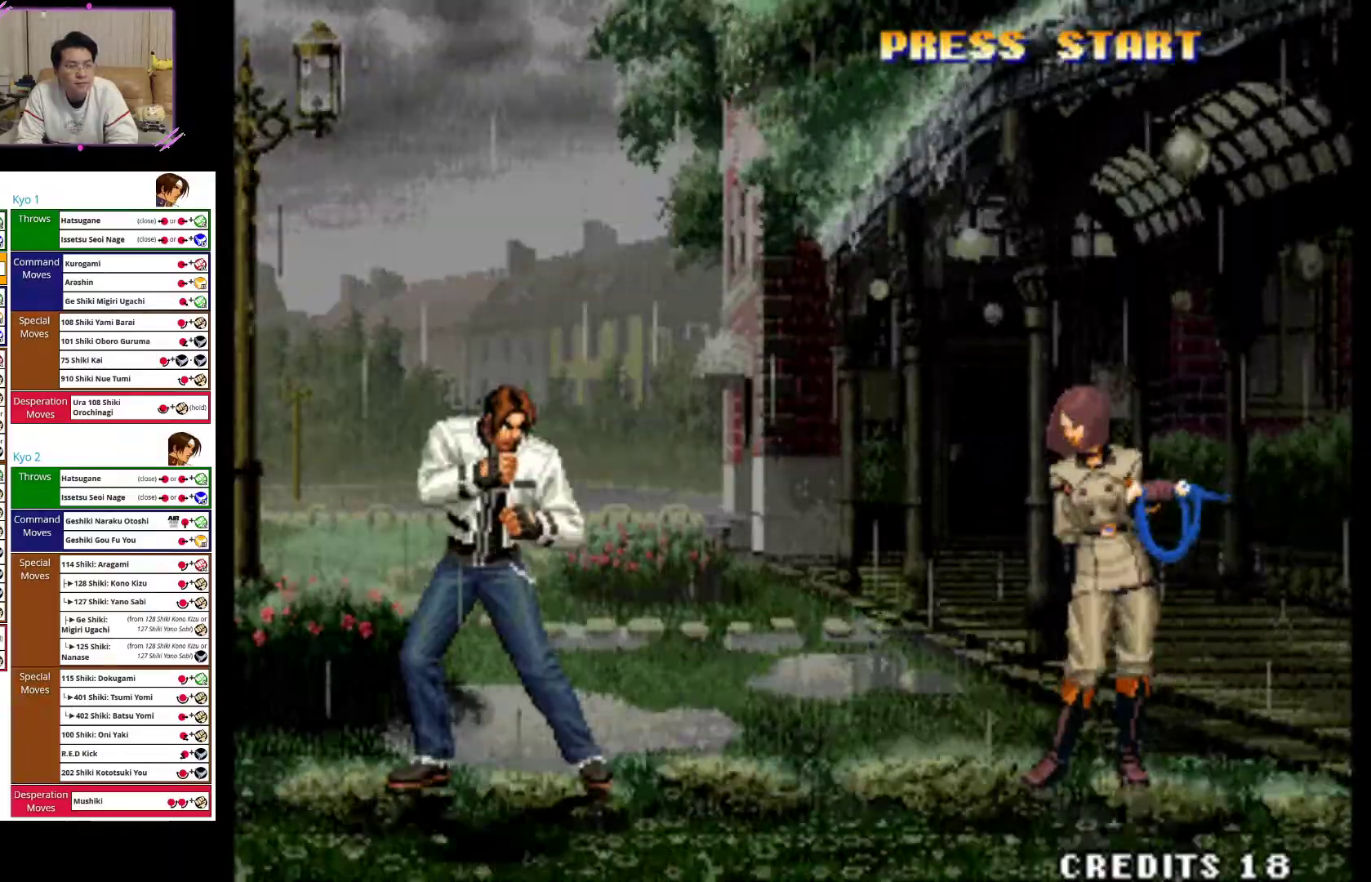
{"dt_ms": 500, "buttons": [], "left_stick": "up-right", "events": [[333, "left_stick", "up-right"], [350, "CROSS", "up"]]}